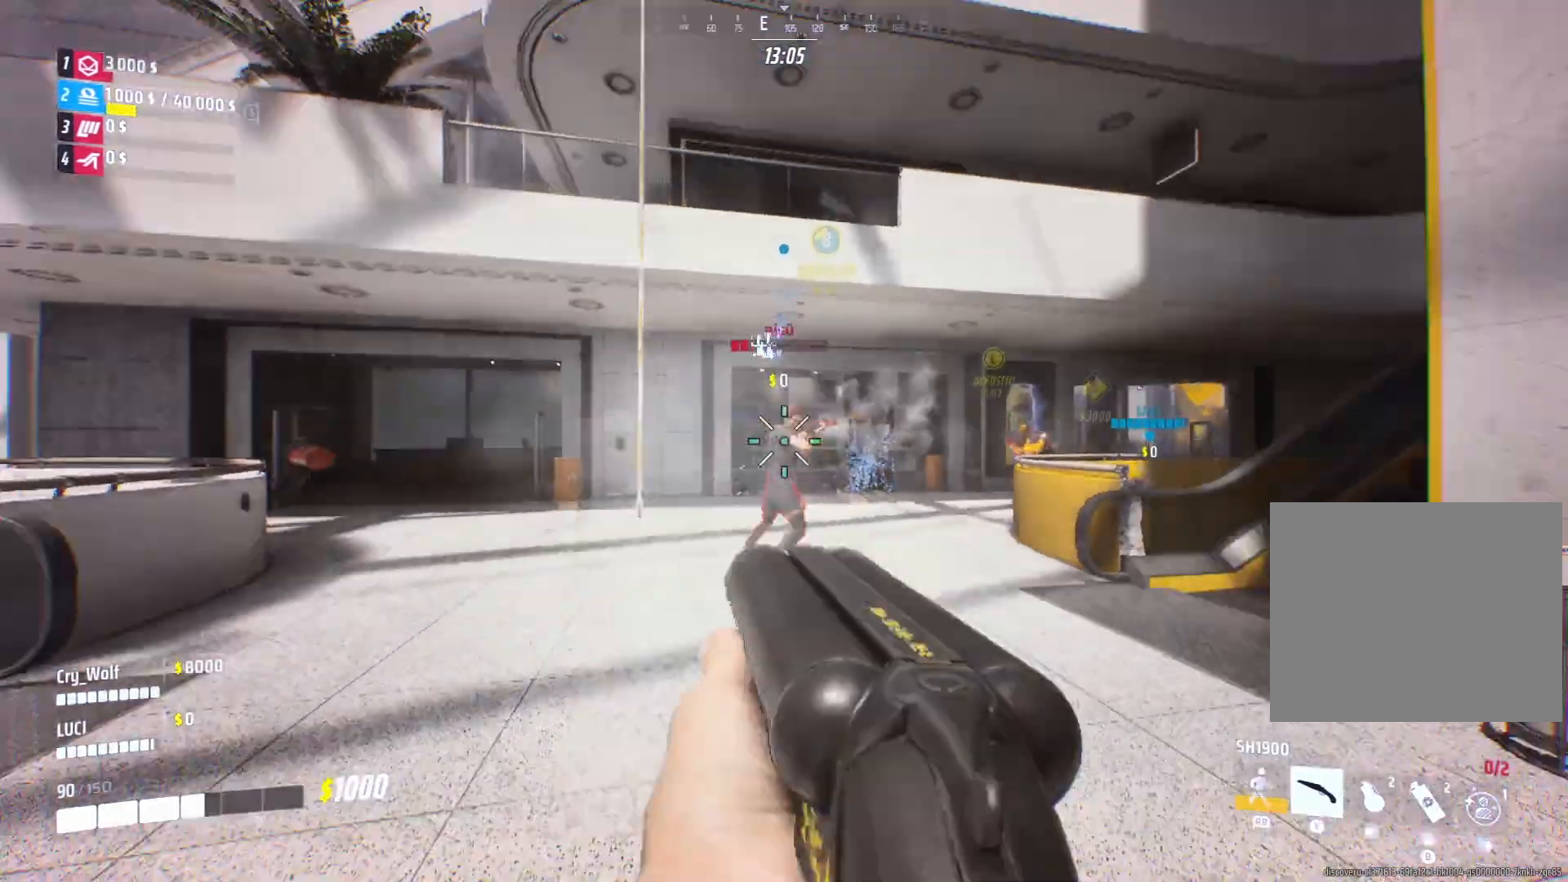
Gameplay with a controller (PlayStation layout); each line is a JSON object with the inputs held at the frame after it. "events" lists button and stick changes between this image and that frame as [ms after this image, input, new state], when the widget could be followed in between.
{"buttons": [], "left_stick": "down-right", "right_stick": "center", "events": [[40, "L3", "down"], [120, "L1", "down"], [120, "R1", "down"], [220, "L1", "up"], [240, "R1", "up"], [320, "L3", "up"], [340, "SQUARE", "down"], [440, "SQUARE", "up"]]}
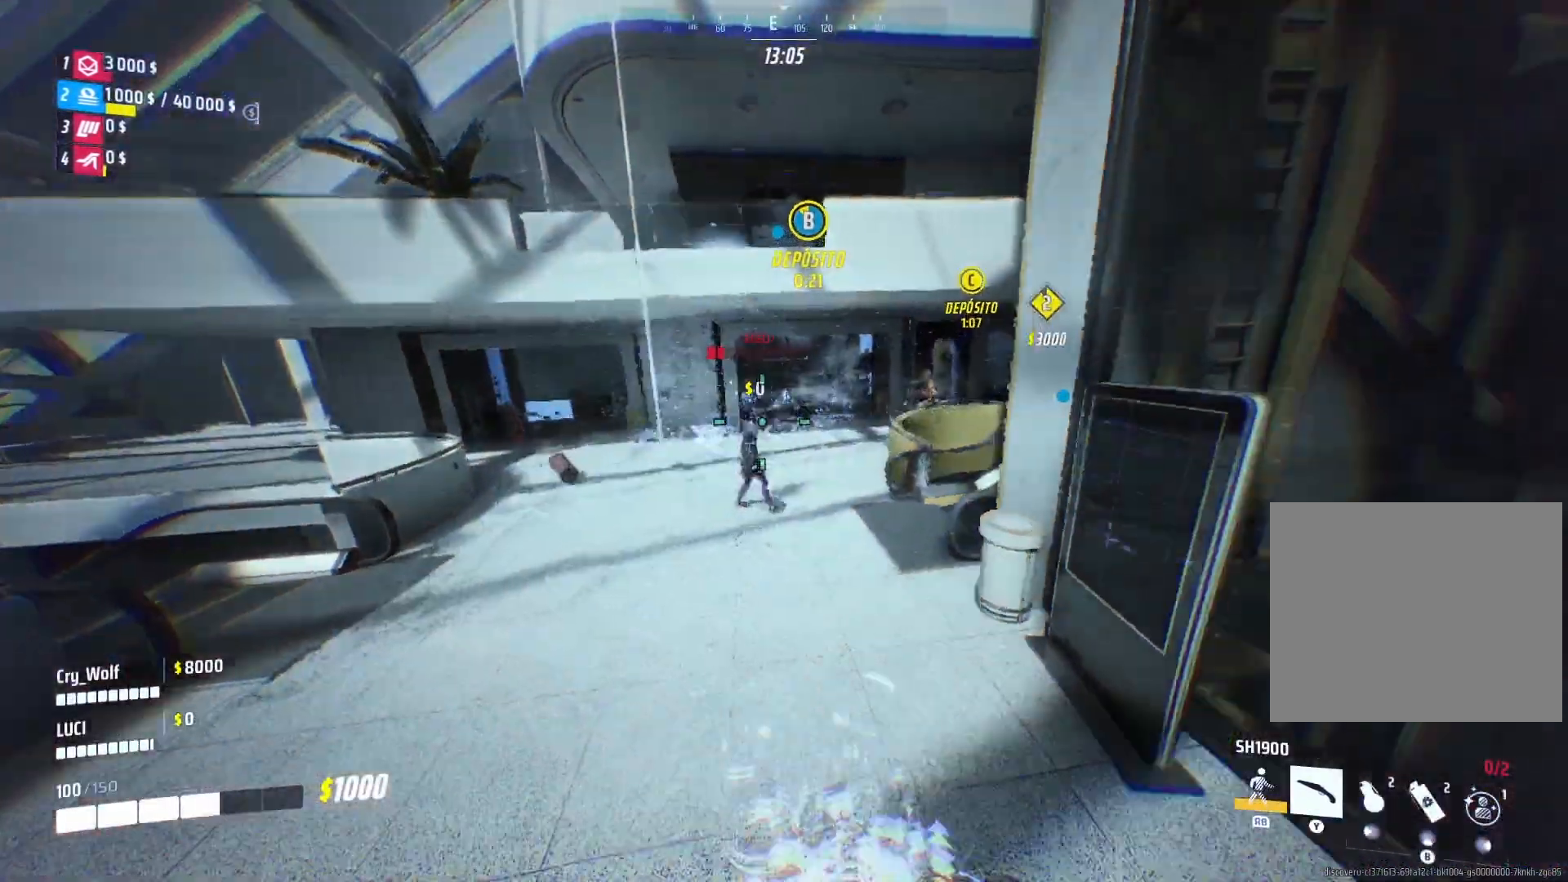
{"buttons": ["R1"], "left_stick": "down-left", "right_stick": "center", "events": [[240, "R1", "down"], [340, "R1", "up"], [440, "R1", "down"], [480, "left_stick", "down-left"]]}
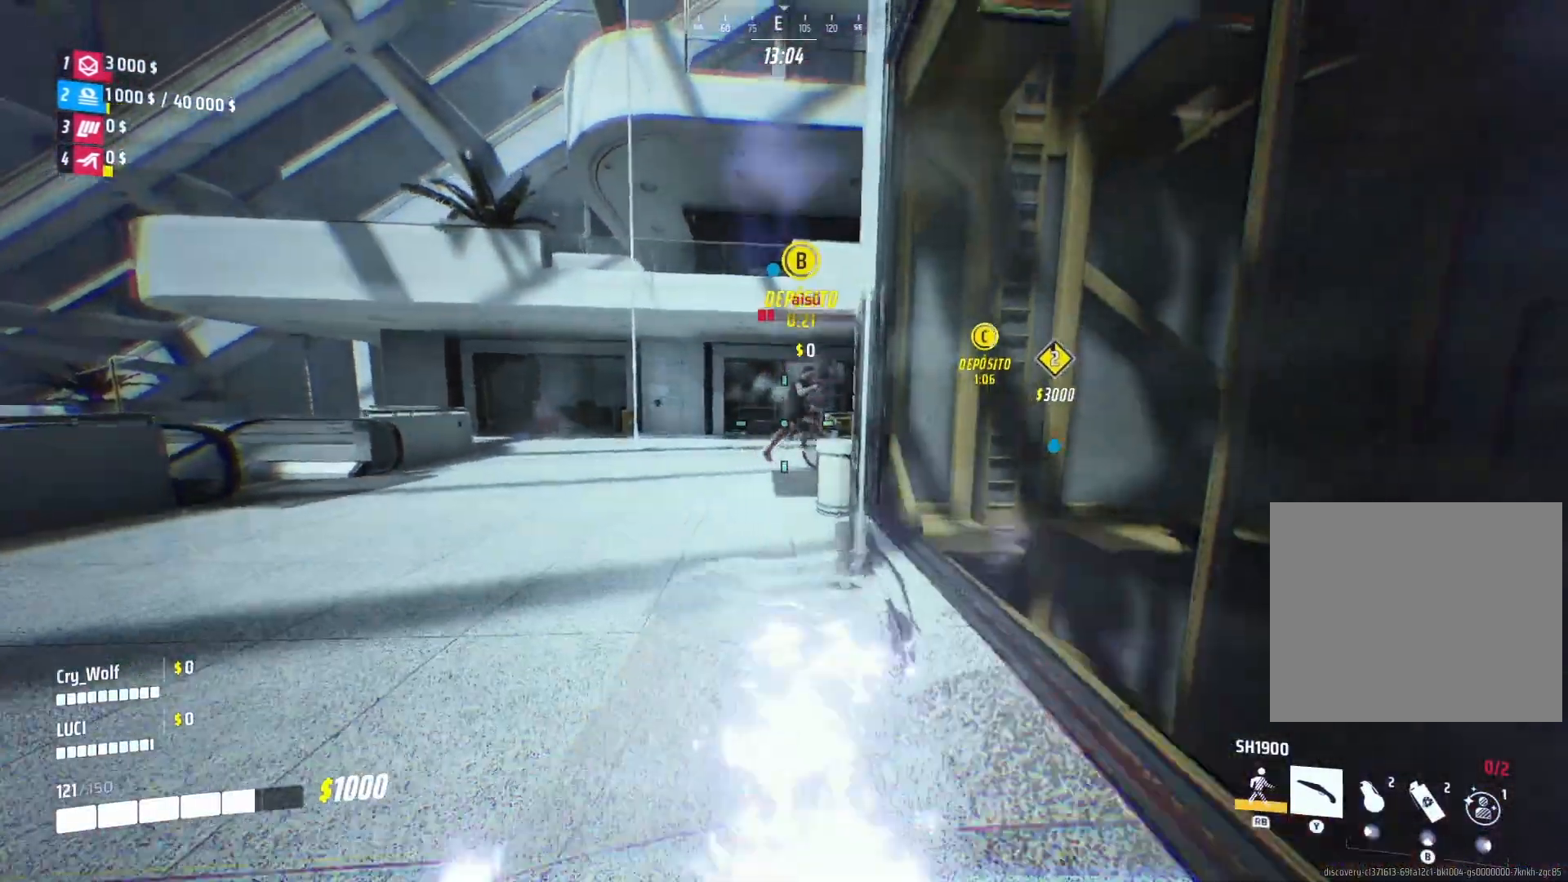
{"buttons": [], "left_stick": "left", "right_stick": "center", "events": [[40, "R1", "up"], [80, "left_stick", "left"], [160, "right_stick", "right"], [280, "right_stick", "center"]]}
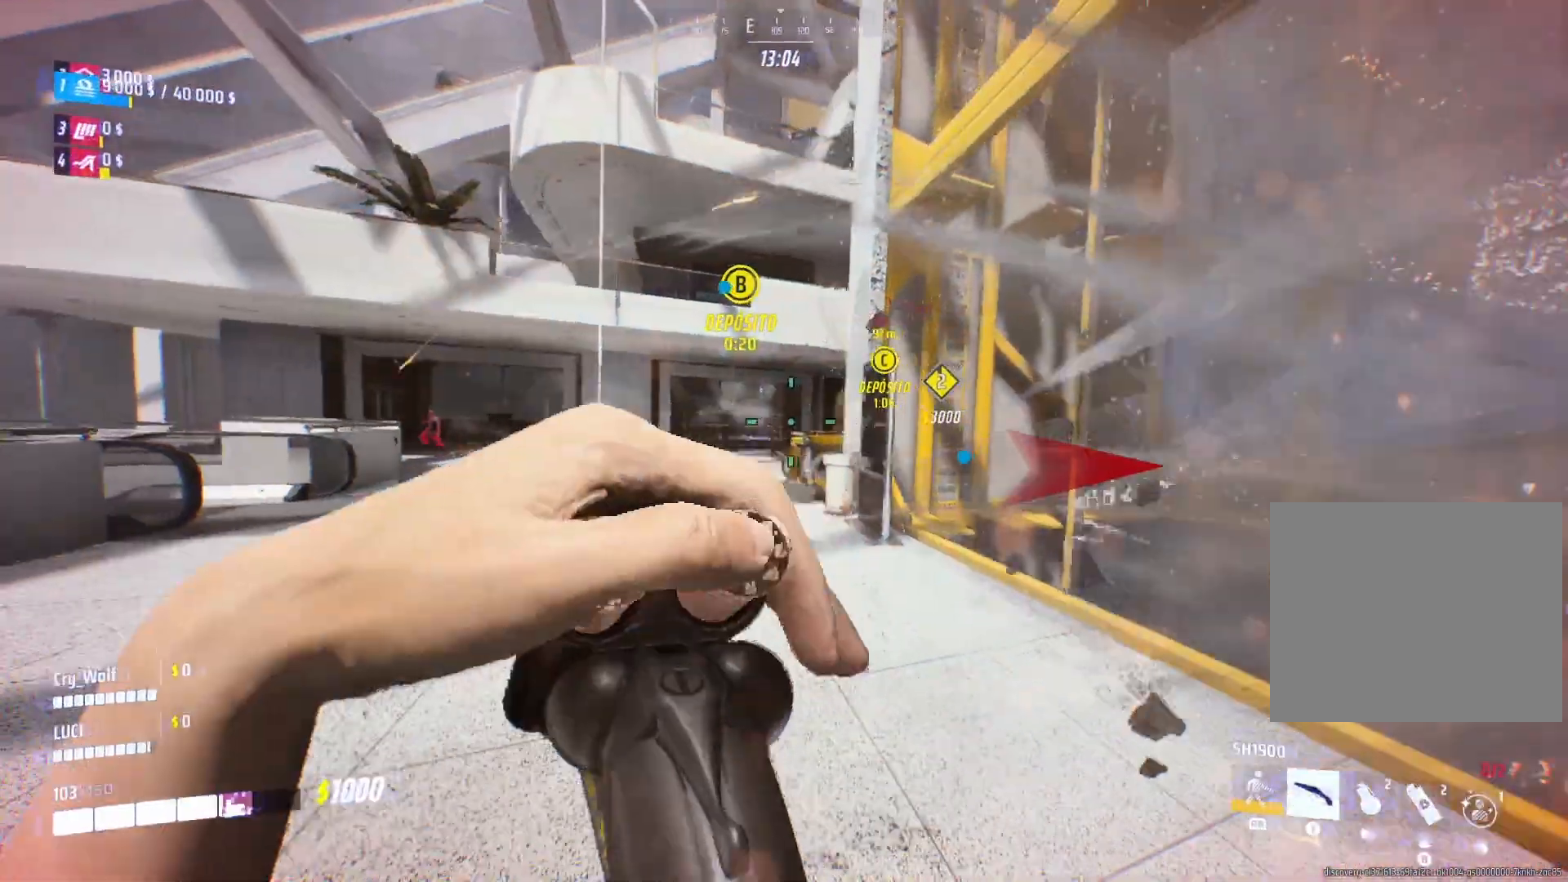
{"buttons": [], "left_stick": "left", "right_stick": "center", "events": [[260, "right_stick", "down-left"], [360, "right_stick", "center"]]}
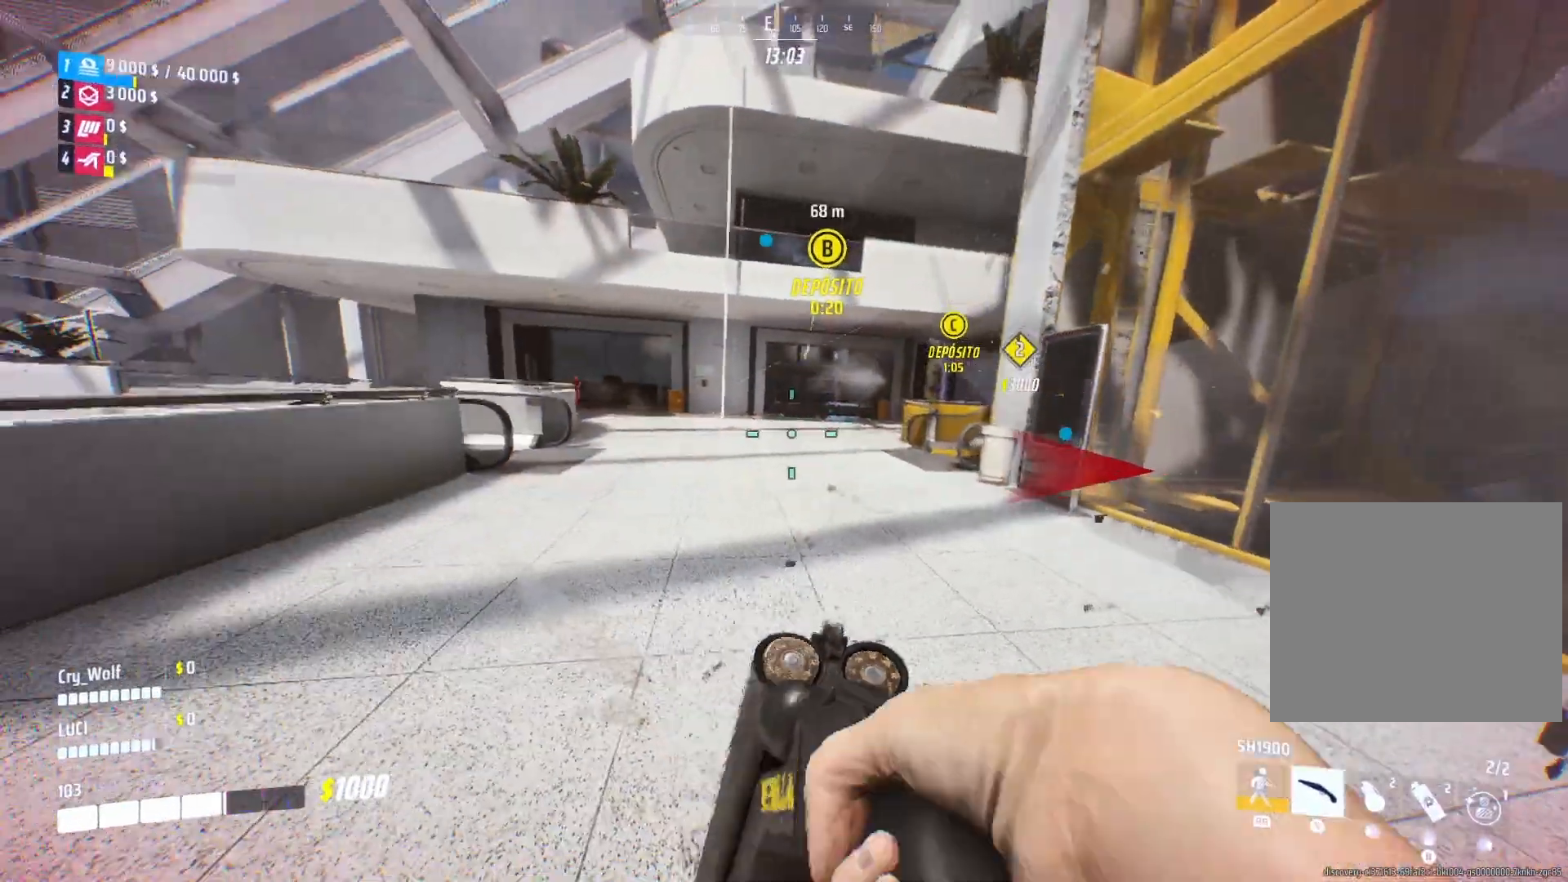
{"buttons": ["R1"], "left_stick": "left", "right_stick": "left", "events": [[180, "right_stick", "left"], [340, "right_stick", "center"], [400, "R1", "down"], [440, "right_stick", "left"]]}
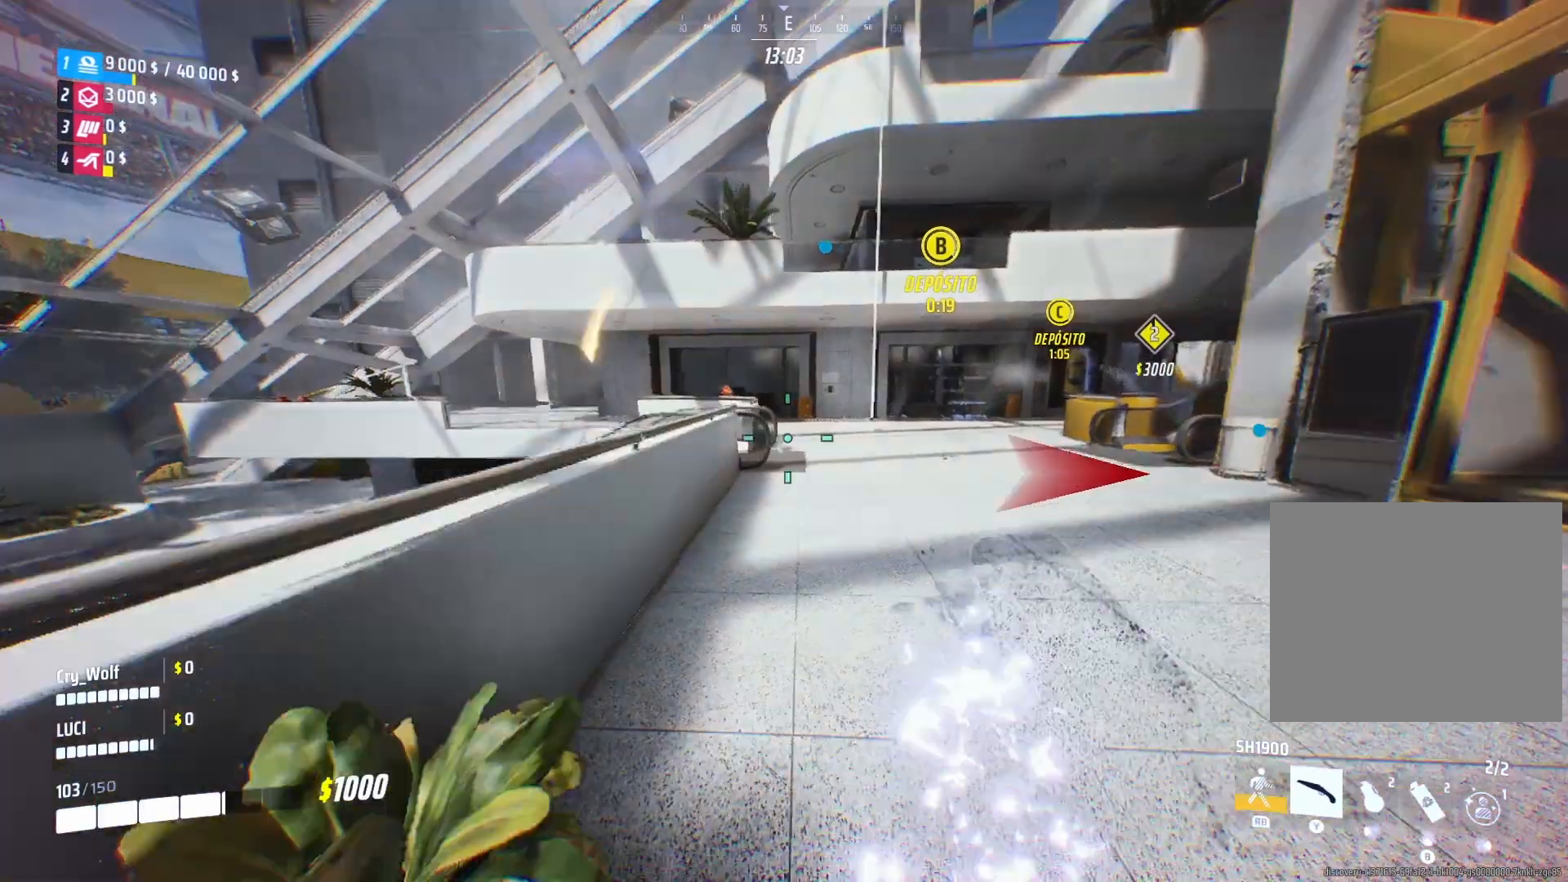
{"buttons": ["L3"], "left_stick": "up-left", "right_stick": "down-right", "events": [[20, "R1", "up"], [40, "left_stick", "up-left"], [80, "L1", "down"], [200, "L1", "up"], [200, "right_stick", "down-right"], [320, "right_stick", "down-left"], [360, "L3", "down"], [460, "right_stick", "down-right"]]}
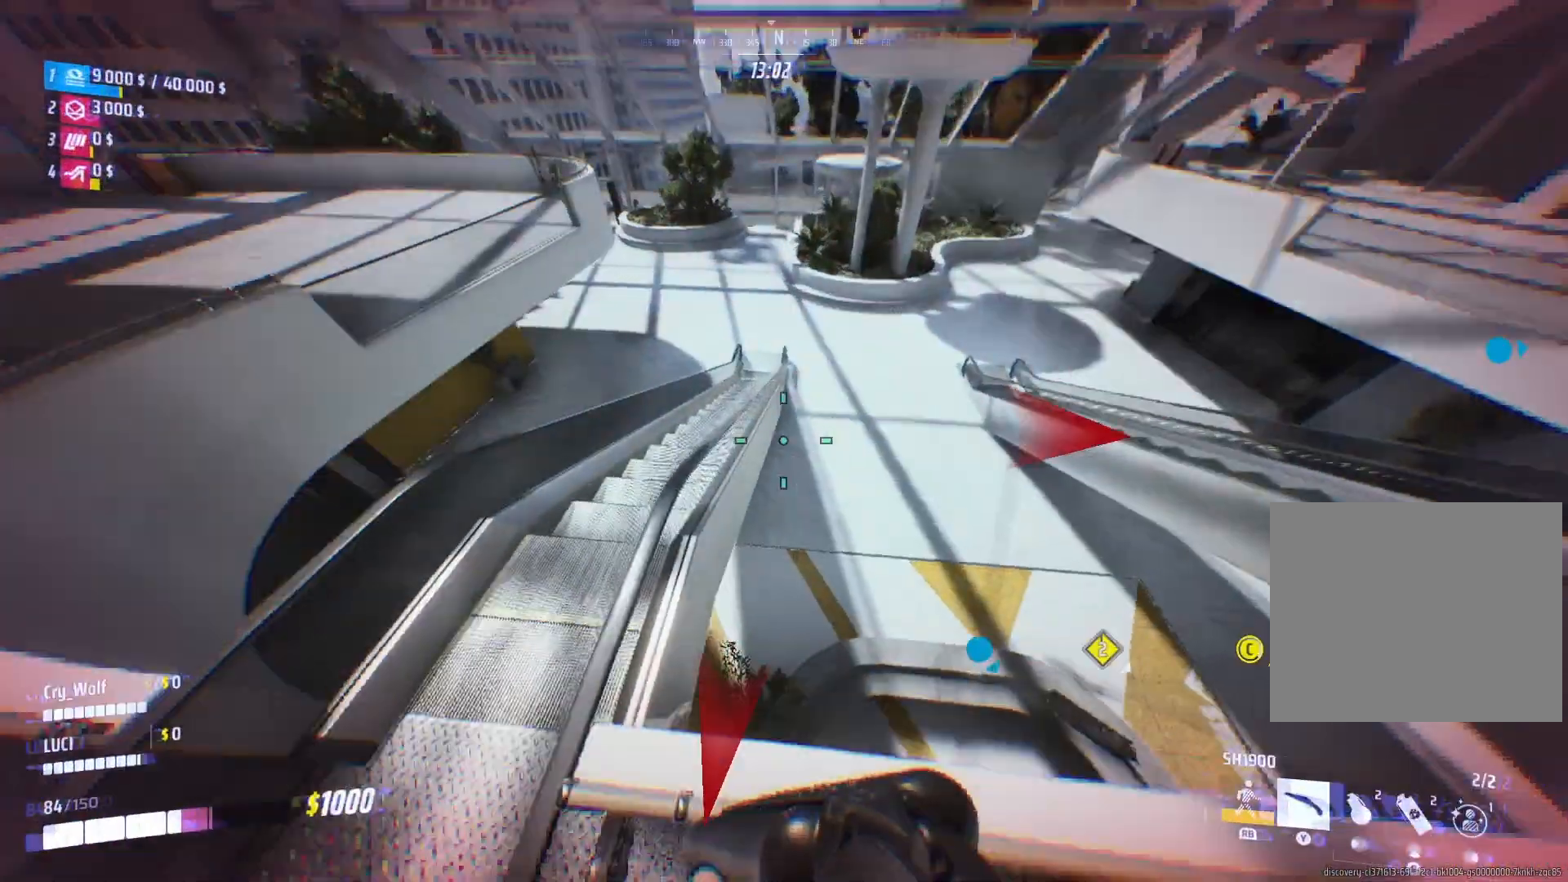
{"buttons": ["L3"], "left_stick": "up", "right_stick": "right", "events": [[20, "right_stick", "right"], [280, "left_stick", "up"], [320, "right_stick", "center"], [500, "right_stick", "right"]]}
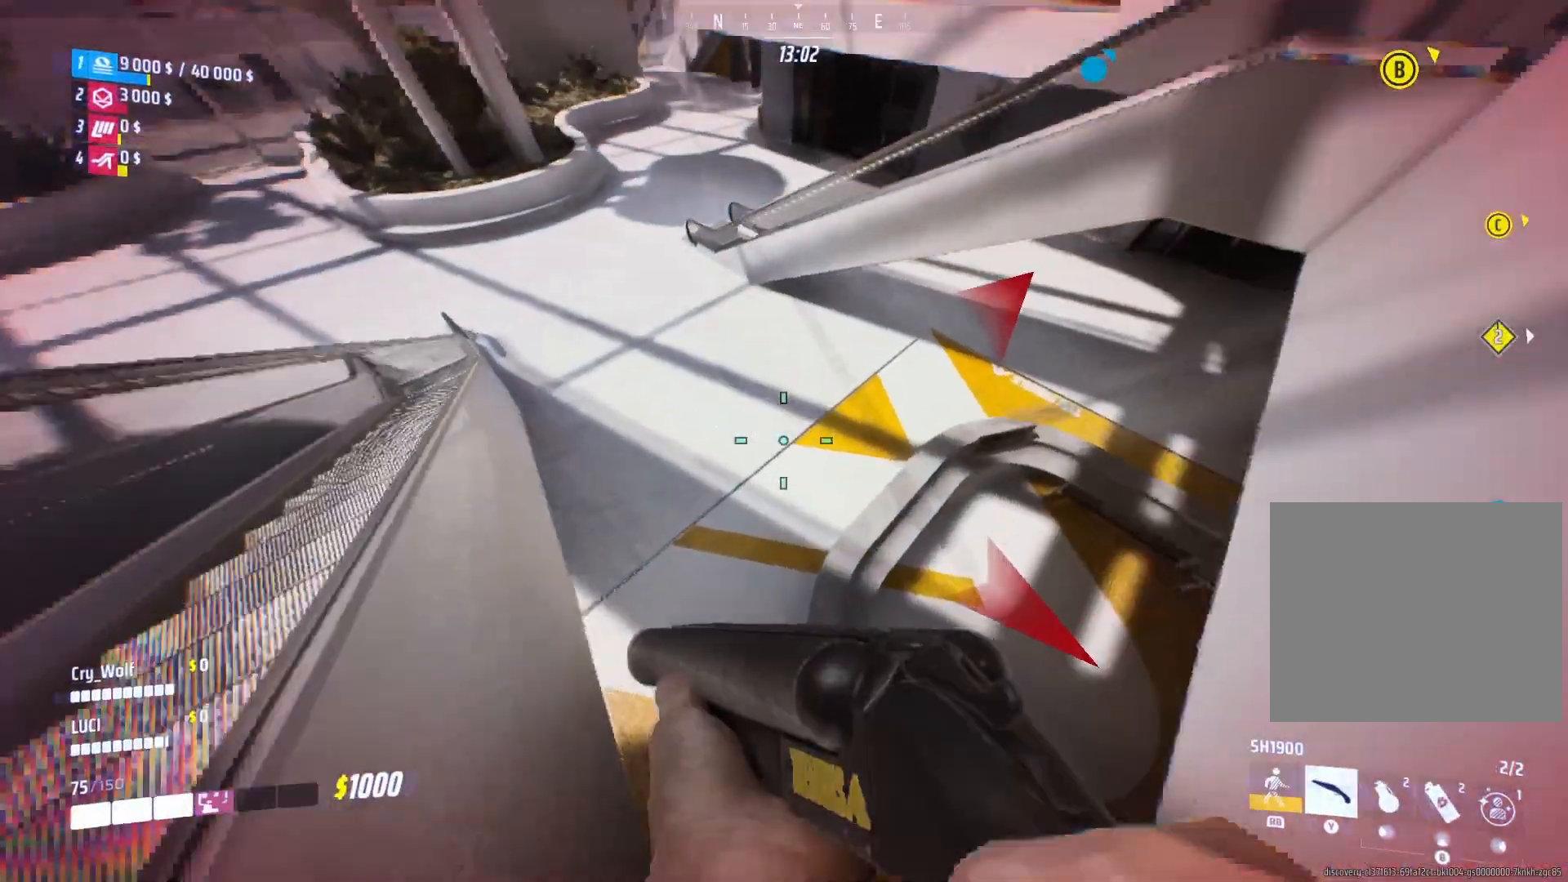
{"buttons": ["L3"], "left_stick": "up-right", "right_stick": "up-right", "events": [[60, "L3", "up"], [220, "right_stick", "center"], [300, "right_stick", "up-right"], [320, "left_stick", "up-right"], [340, "R1", "down"], [360, "L3", "down"], [480, "R1", "up"]]}
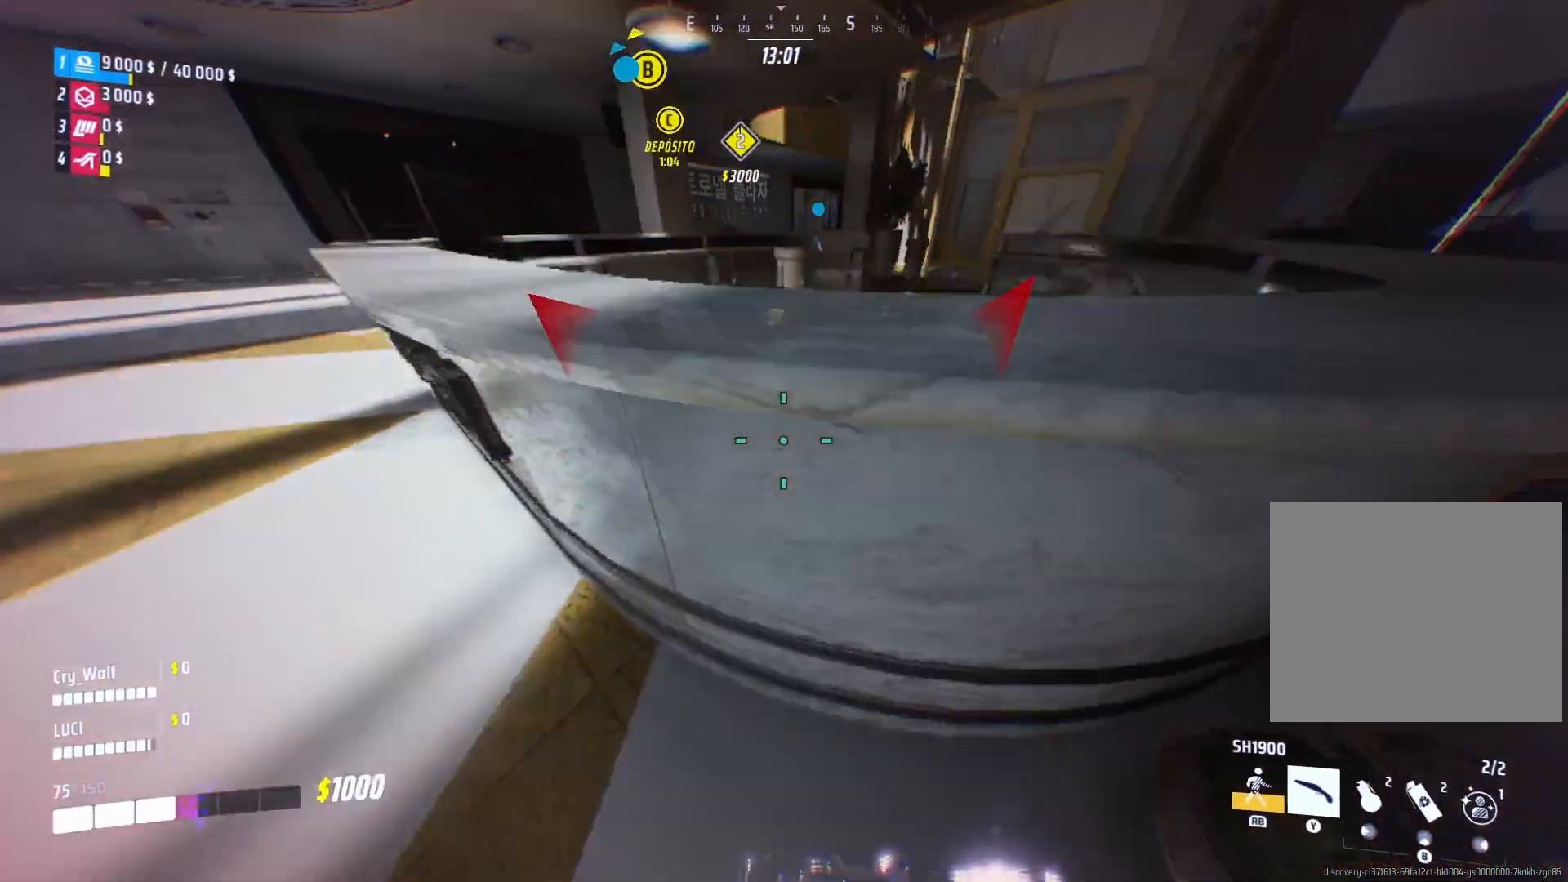
{"buttons": ["L3"], "left_stick": "up", "right_stick": "center", "events": [[100, "right_stick", "center"], [340, "left_stick", "up"]]}
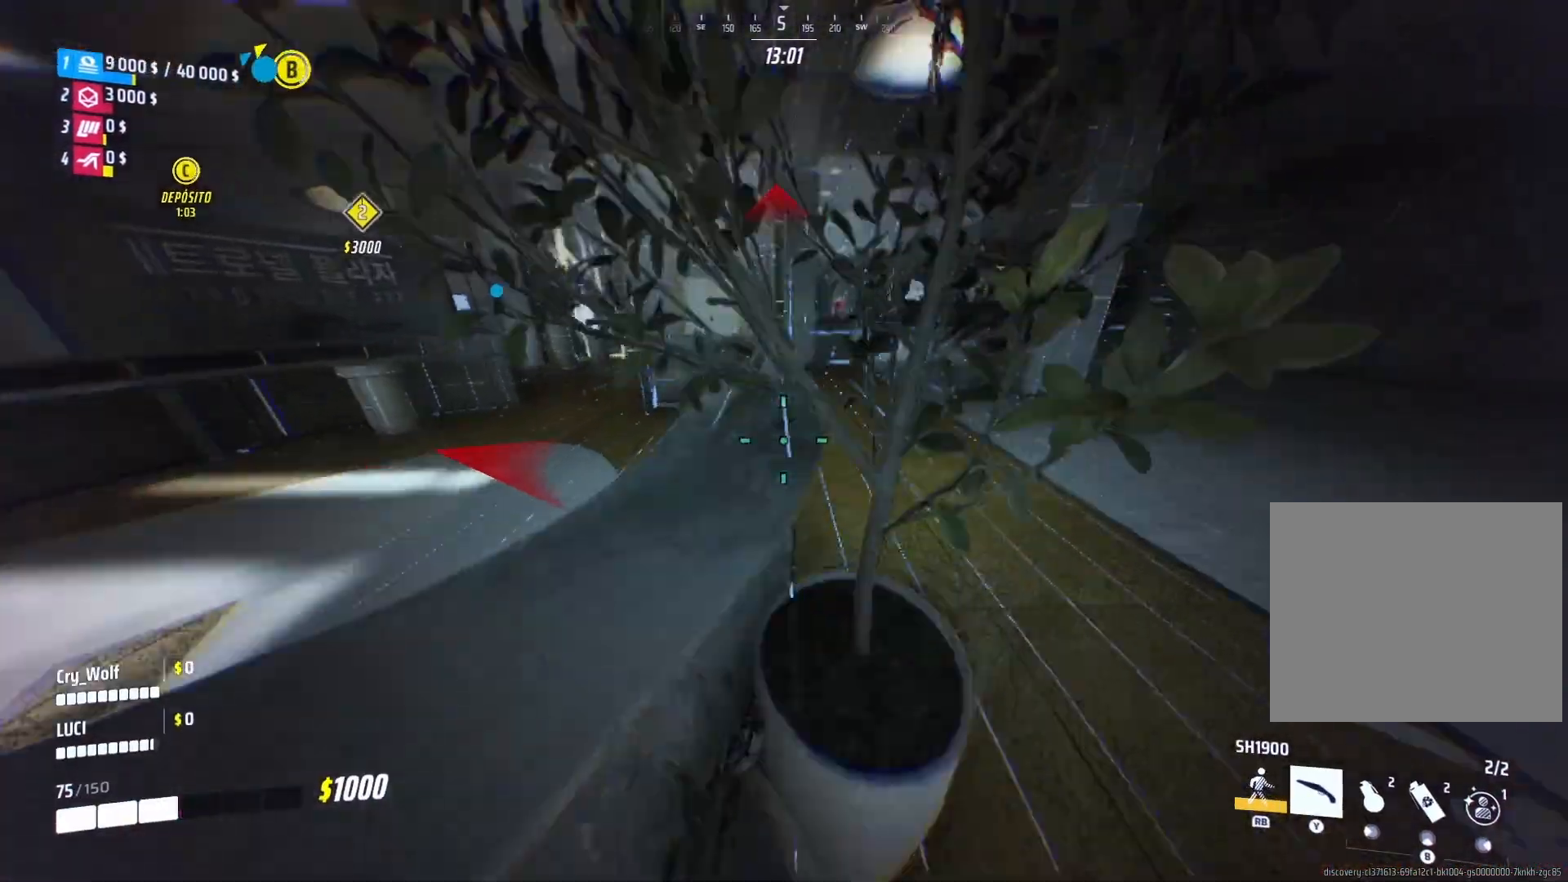
{"buttons": ["CIRCLE", "L3"], "left_stick": "up", "right_stick": "center", "events": [[60, "right_stick", "right"], [120, "L1", "down"], [200, "right_stick", "center"], [260, "L1", "up"], [500, "CIRCLE", "down"]]}
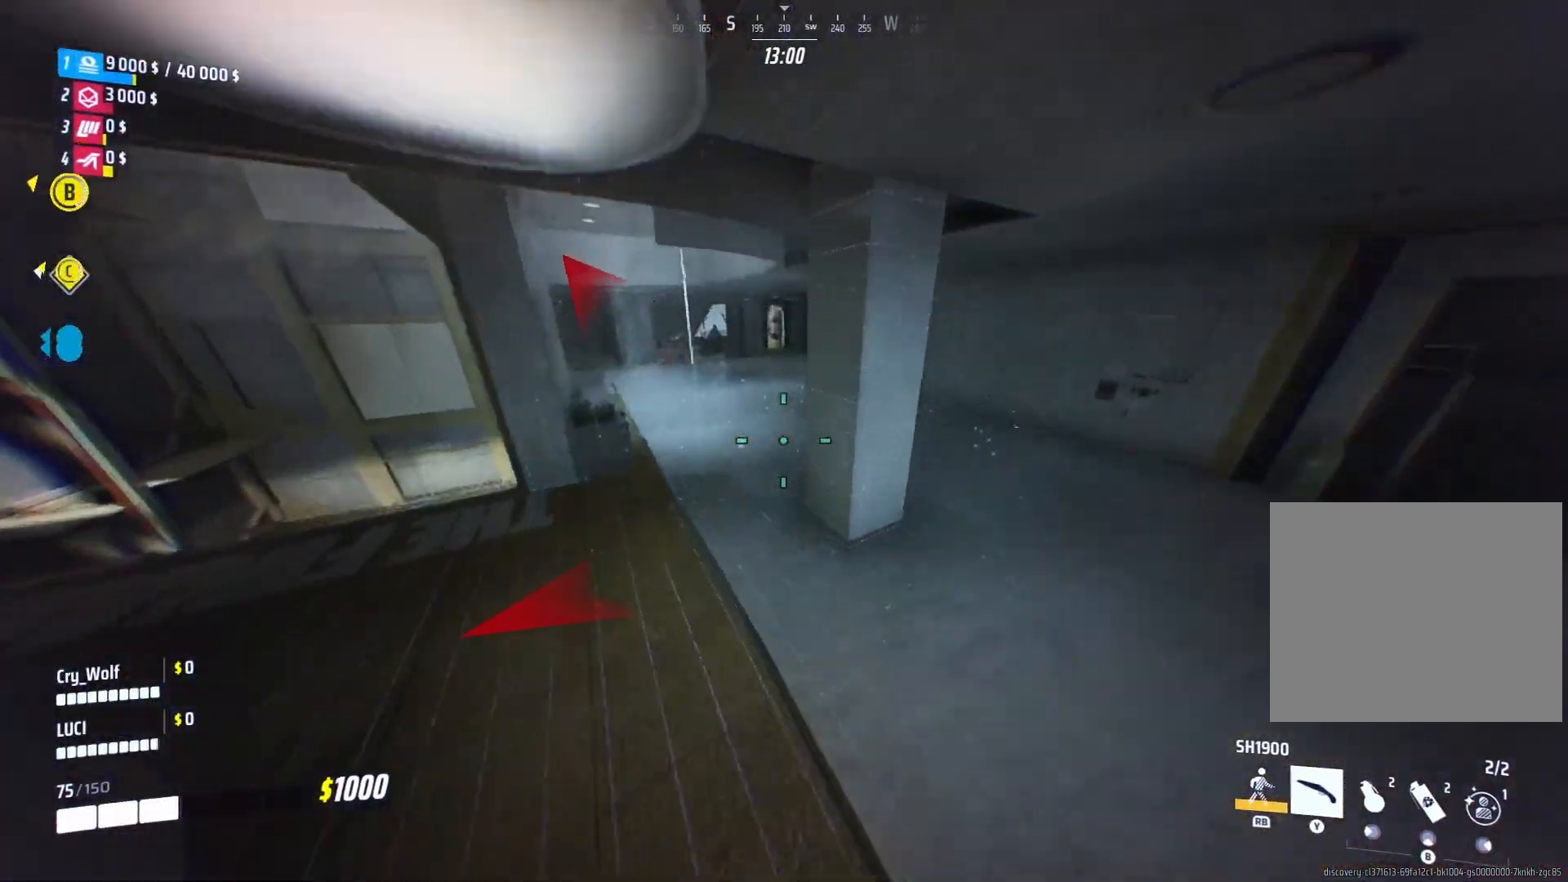
{"buttons": ["CIRCLE"], "left_stick": "up", "right_stick": "left", "events": [[140, "L3", "up"], [480, "right_stick", "left"]]}
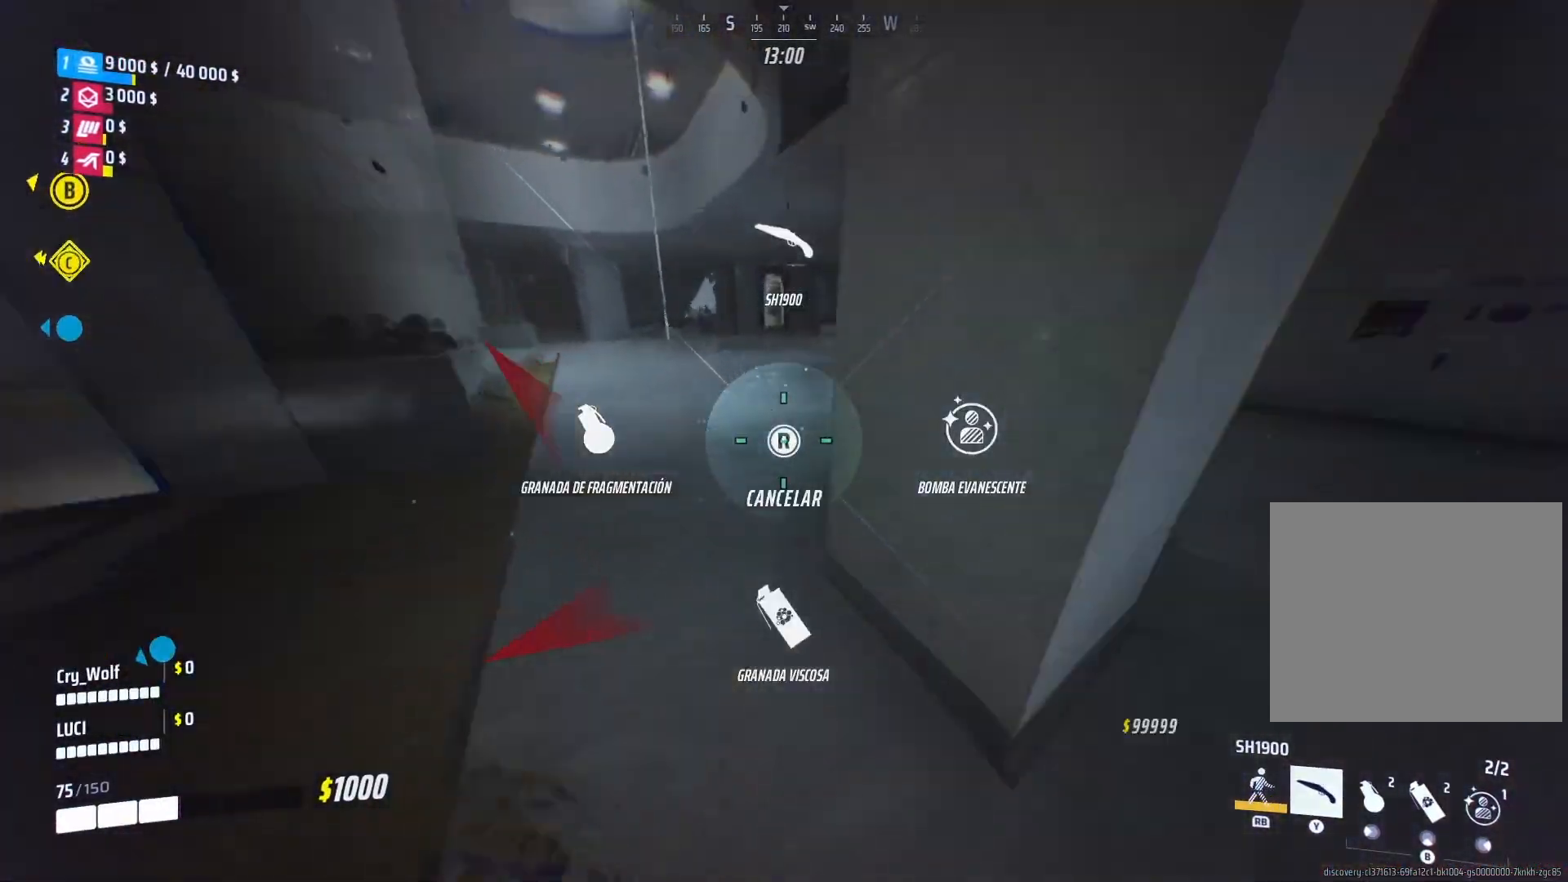
{"buttons": ["L1"], "left_stick": "right", "right_stick": "left", "events": [[60, "CIRCLE", "up"], [140, "right_stick", "center"], [280, "right_stick", "left"], [440, "left_stick", "right"], [460, "L1", "down"]]}
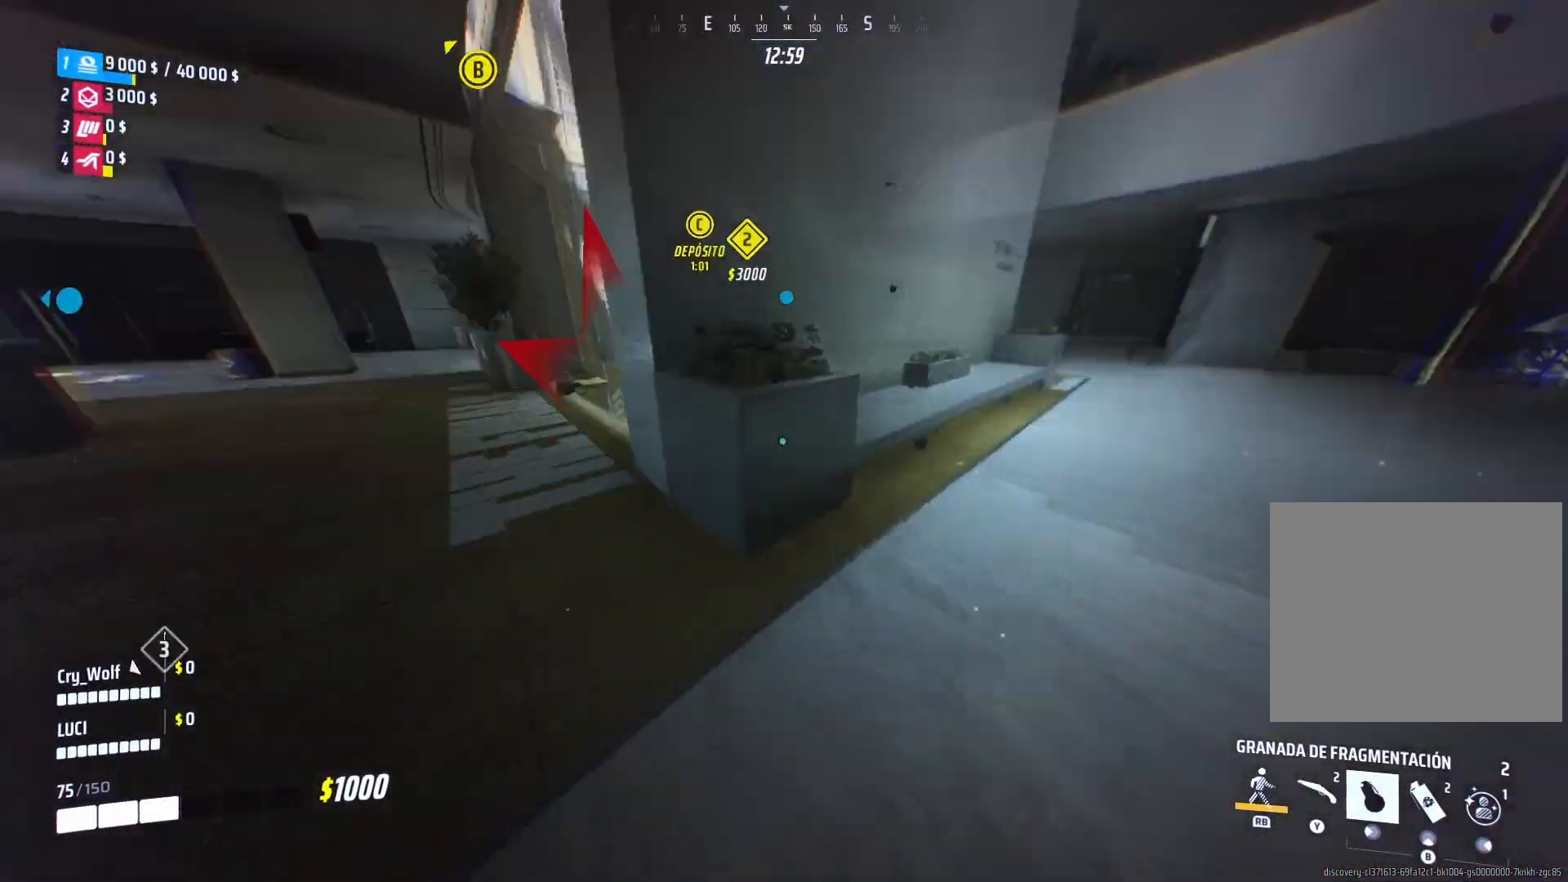
{"buttons": ["R2"], "left_stick": "down", "right_stick": "right", "events": [[40, "R2", "down"], [40, "left_stick", "down-right"], [80, "L1", "up"], [200, "R2", "up"], [260, "right_stick", "right"], [280, "R2", "down"], [360, "left_stick", "down"]]}
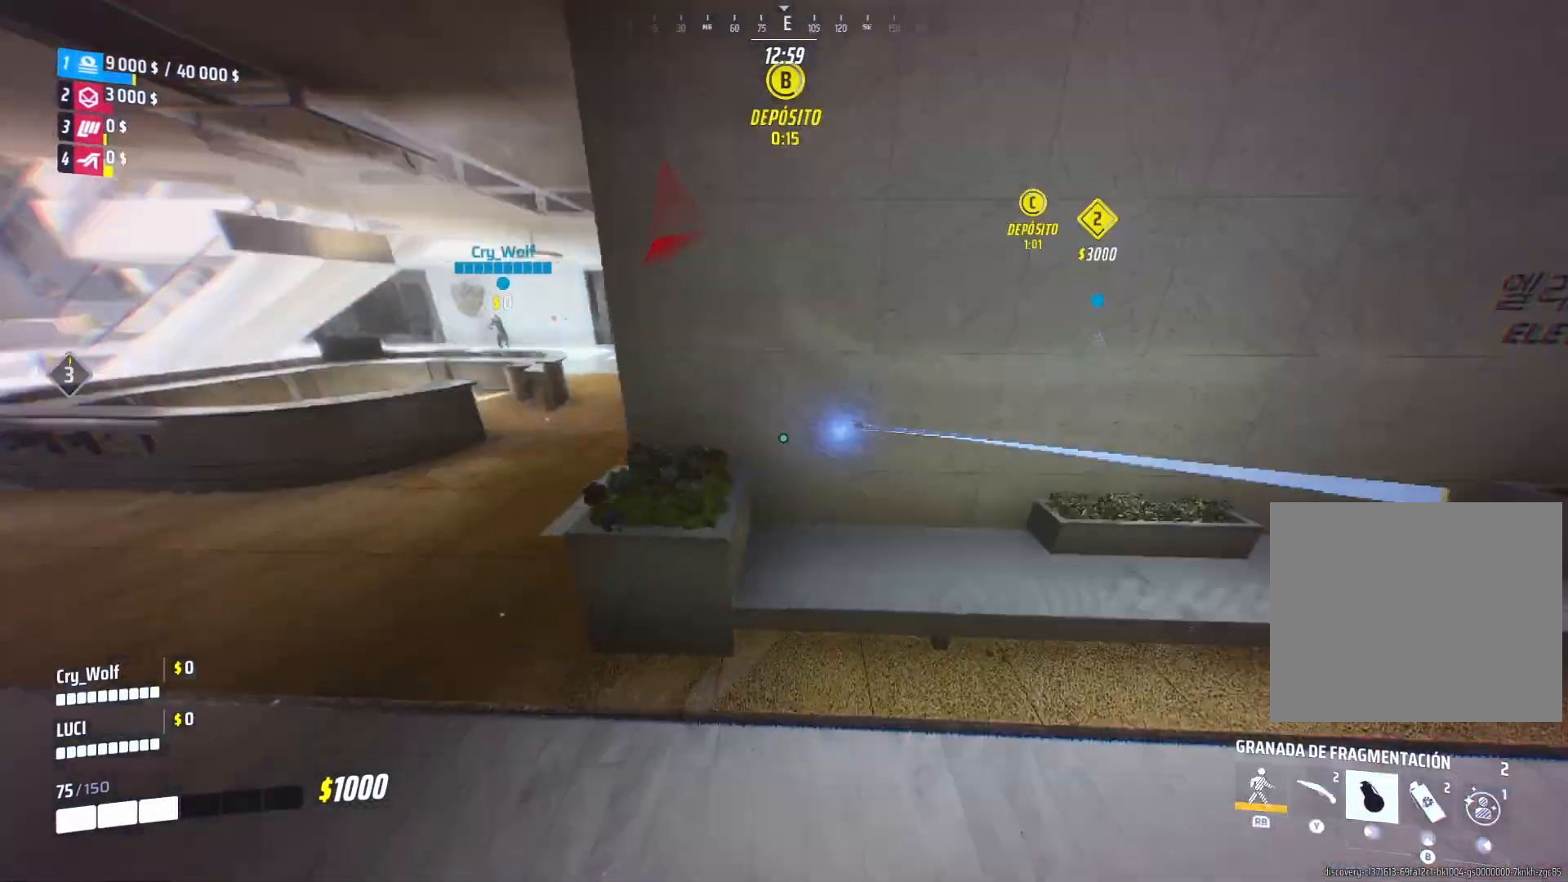
{"buttons": ["L3"], "left_stick": "up-left", "right_stick": "center", "events": [[160, "left_stick", "up"], [260, "left_stick", "up-left"], [280, "R2", "up"], [340, "L3", "down"], [340, "right_stick", "center"]]}
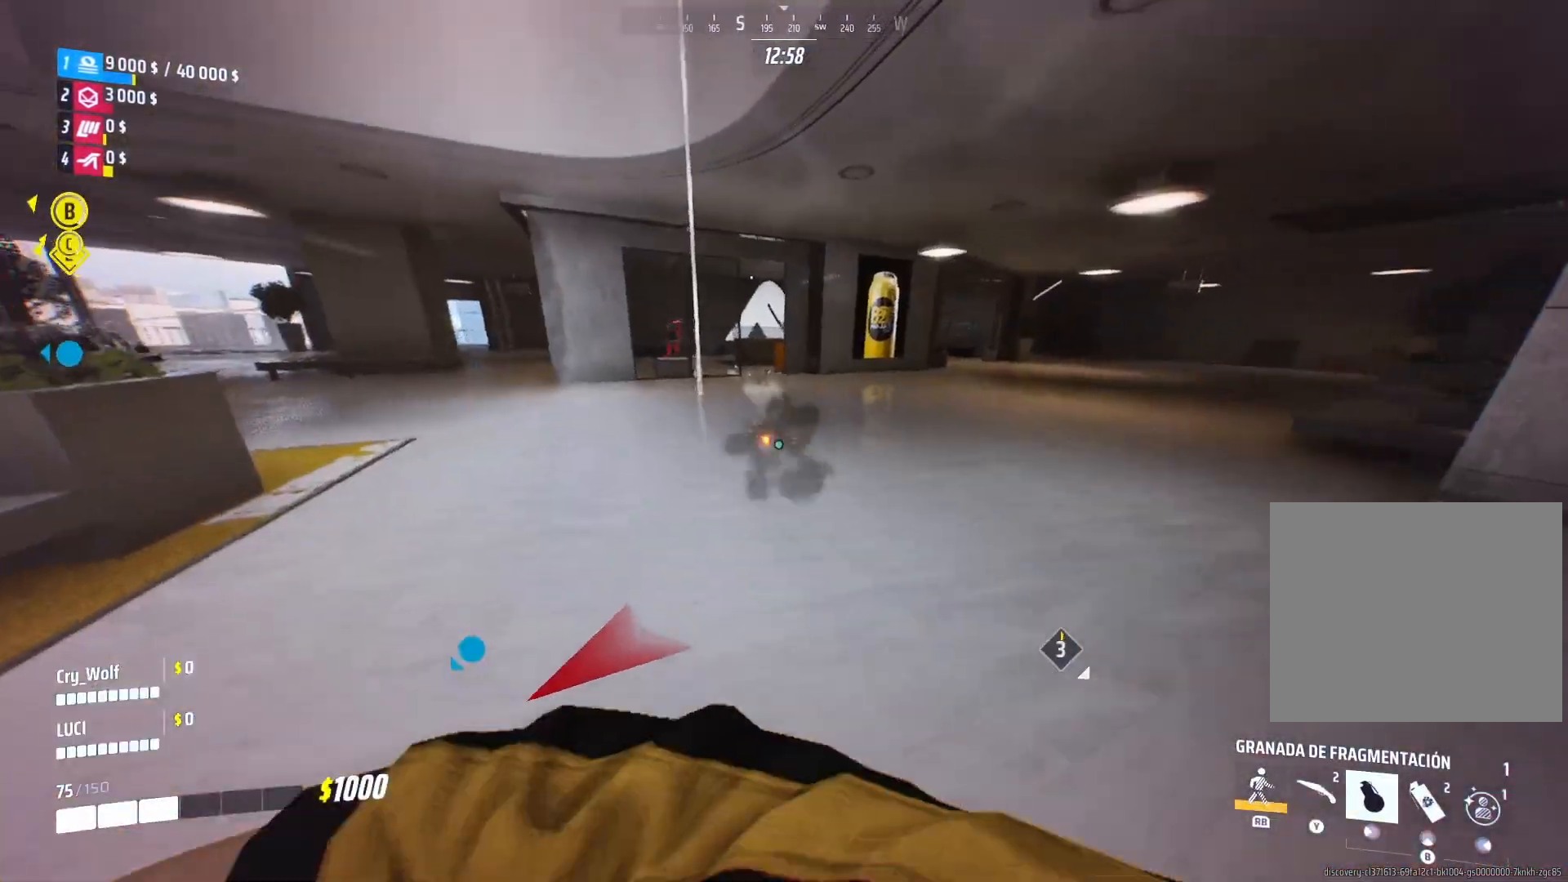
{"buttons": ["L3"], "left_stick": "up-left", "right_stick": "left", "events": [[380, "right_stick", "left"]]}
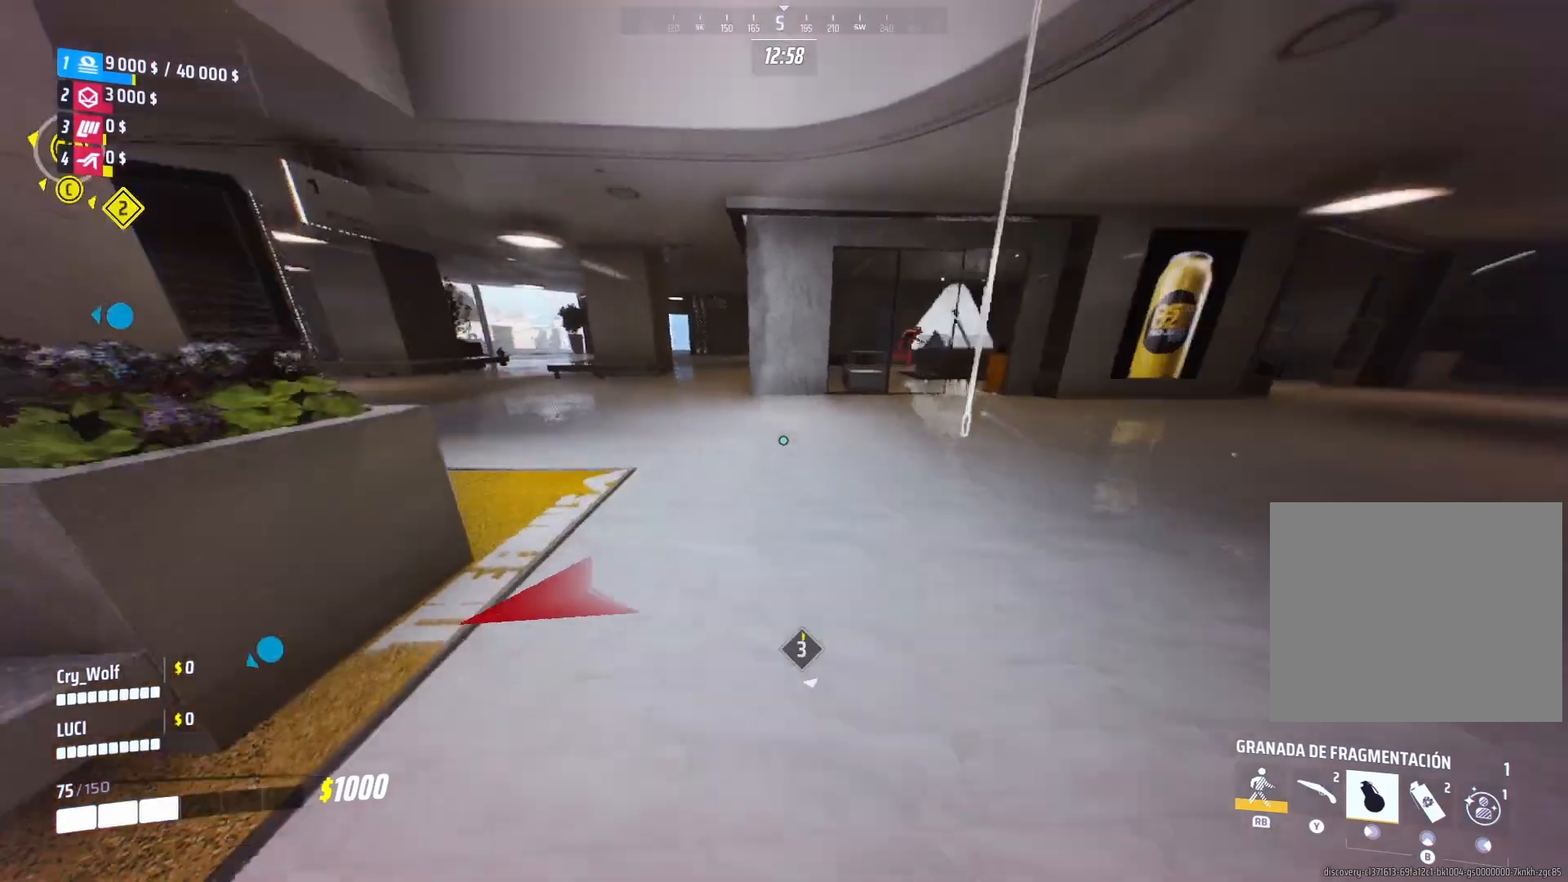
{"buttons": ["L3"], "left_stick": "up-left", "right_stick": "left", "events": [[20, "right_stick", "center"], [240, "TRIANGLE", "down"], [300, "TRIANGLE", "up"], [420, "right_stick", "left"]]}
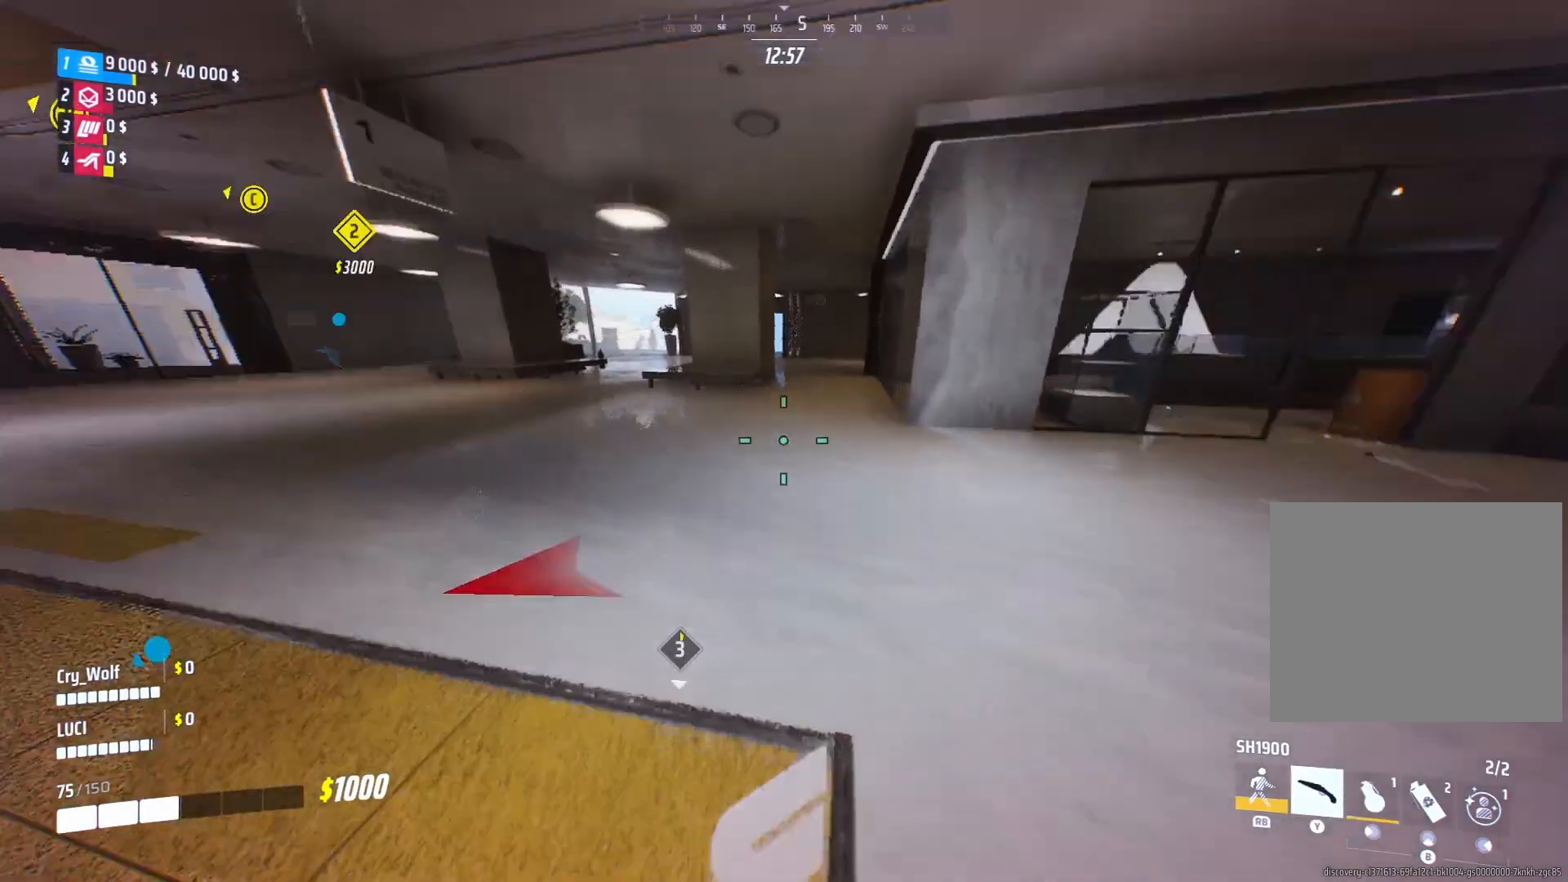
{"buttons": ["R1"], "left_stick": "up-left", "right_stick": "right", "events": [[60, "right_stick", "center"], [240, "right_stick", "right"], [460, "R1", "down"], [500, "L3", "up"]]}
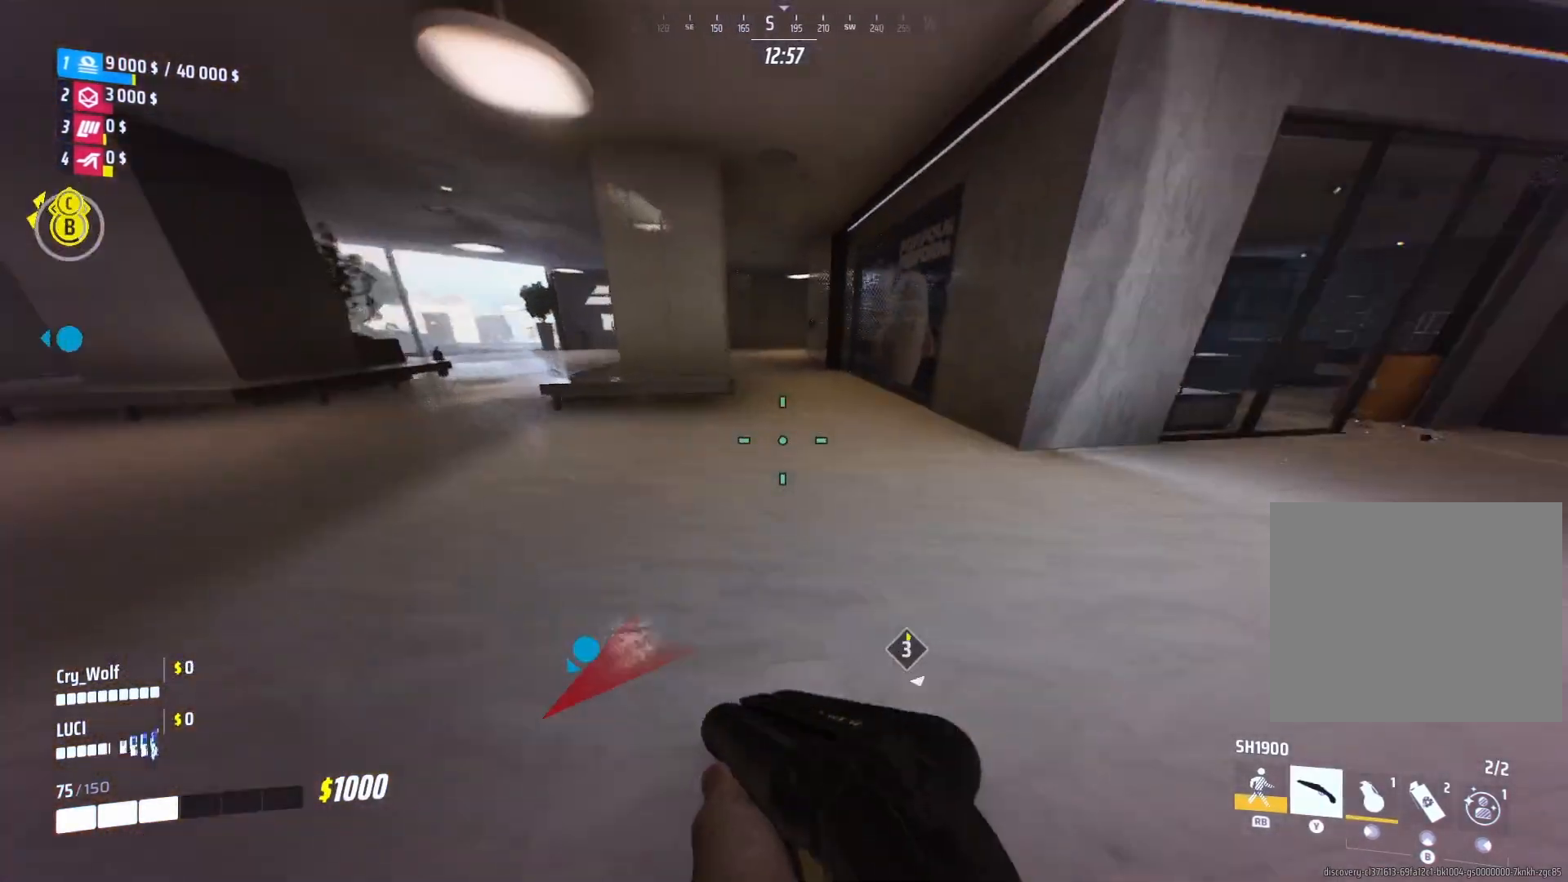
{"buttons": [], "left_stick": "up", "right_stick": "center", "events": [[20, "L1", "down"], [40, "right_stick", "center"], [80, "L1", "up"], [80, "R1", "up"], [260, "right_stick", "right"], [280, "left_stick", "up"], [500, "right_stick", "center"]]}
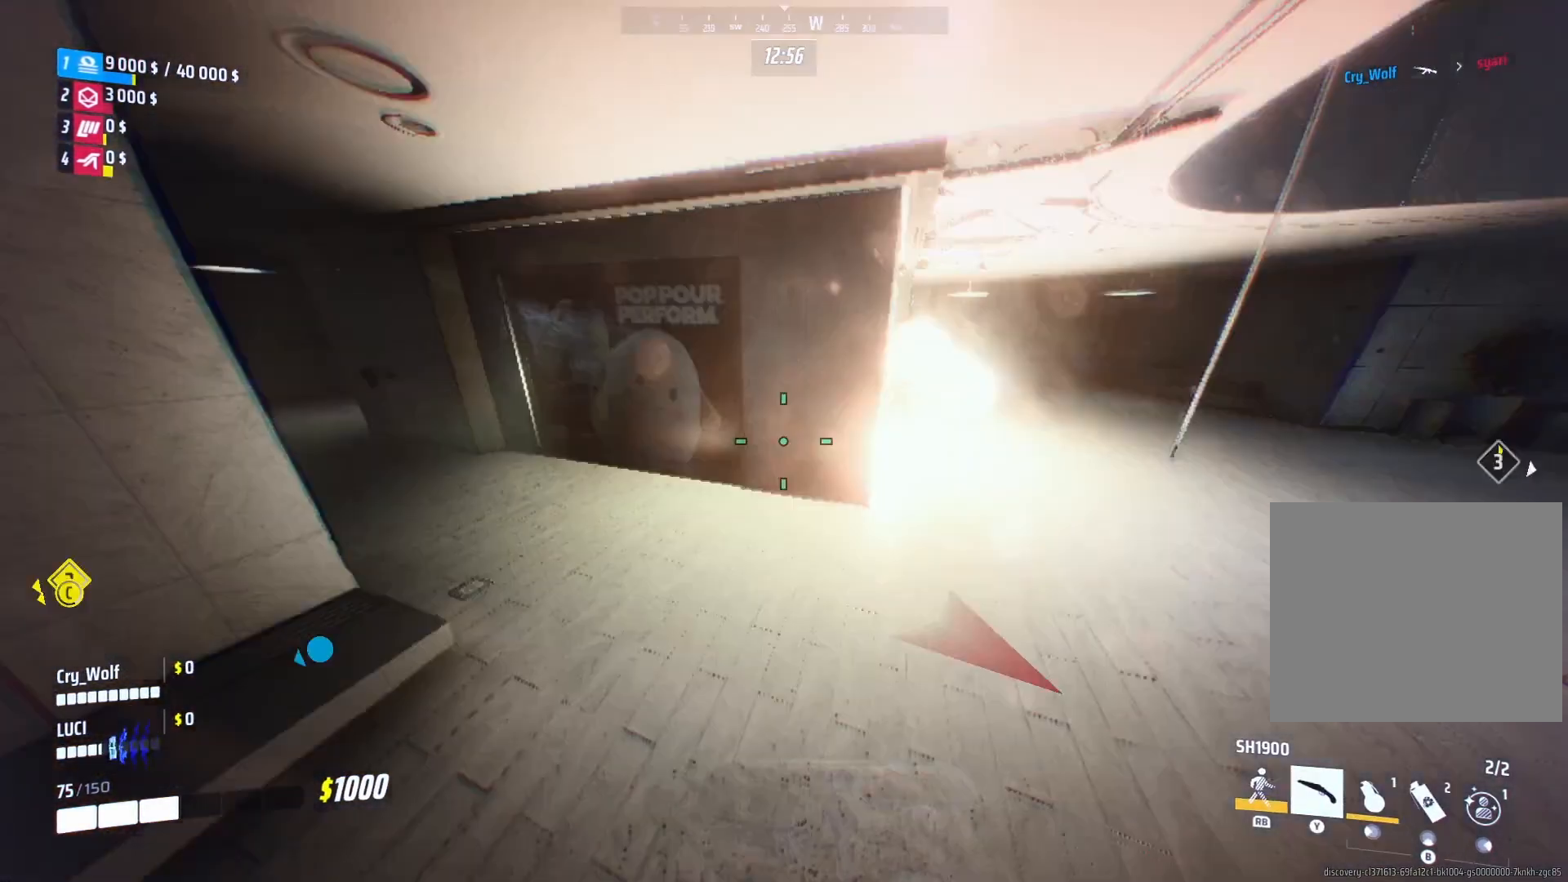
{"buttons": ["L3"], "left_stick": "up", "right_stick": "left", "events": [[100, "L3", "down"], [120, "right_stick", "right"], [240, "right_stick", "center"], [380, "right_stick", "left"]]}
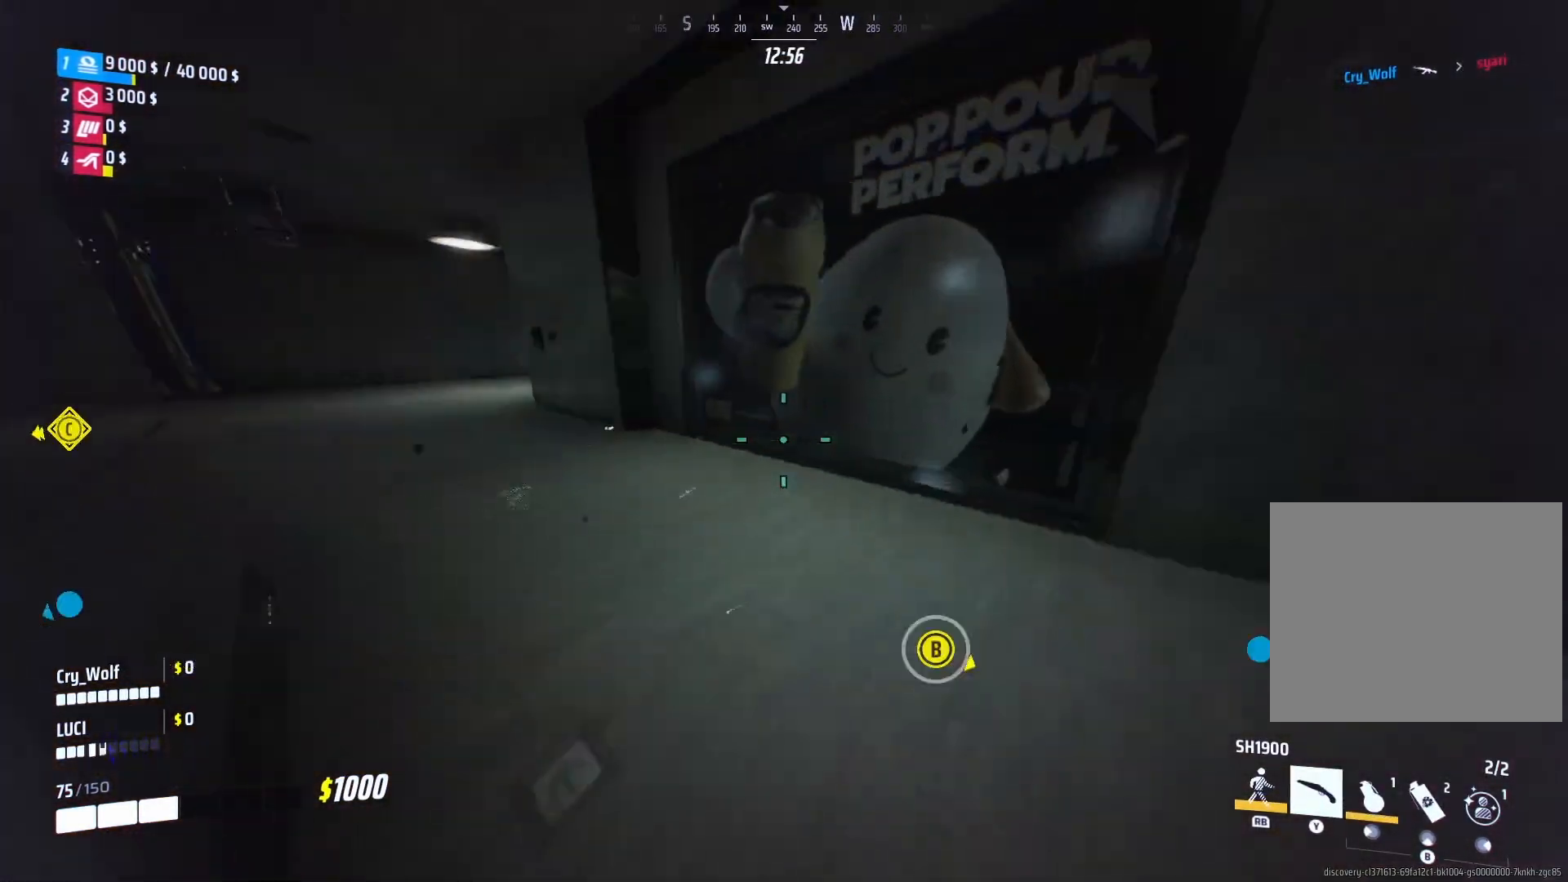
{"buttons": ["CIRCLE", "L3"], "left_stick": "up-left", "right_stick": "center", "events": [[40, "right_stick", "center"], [160, "left_stick", "up-left"], [480, "CIRCLE", "down"]]}
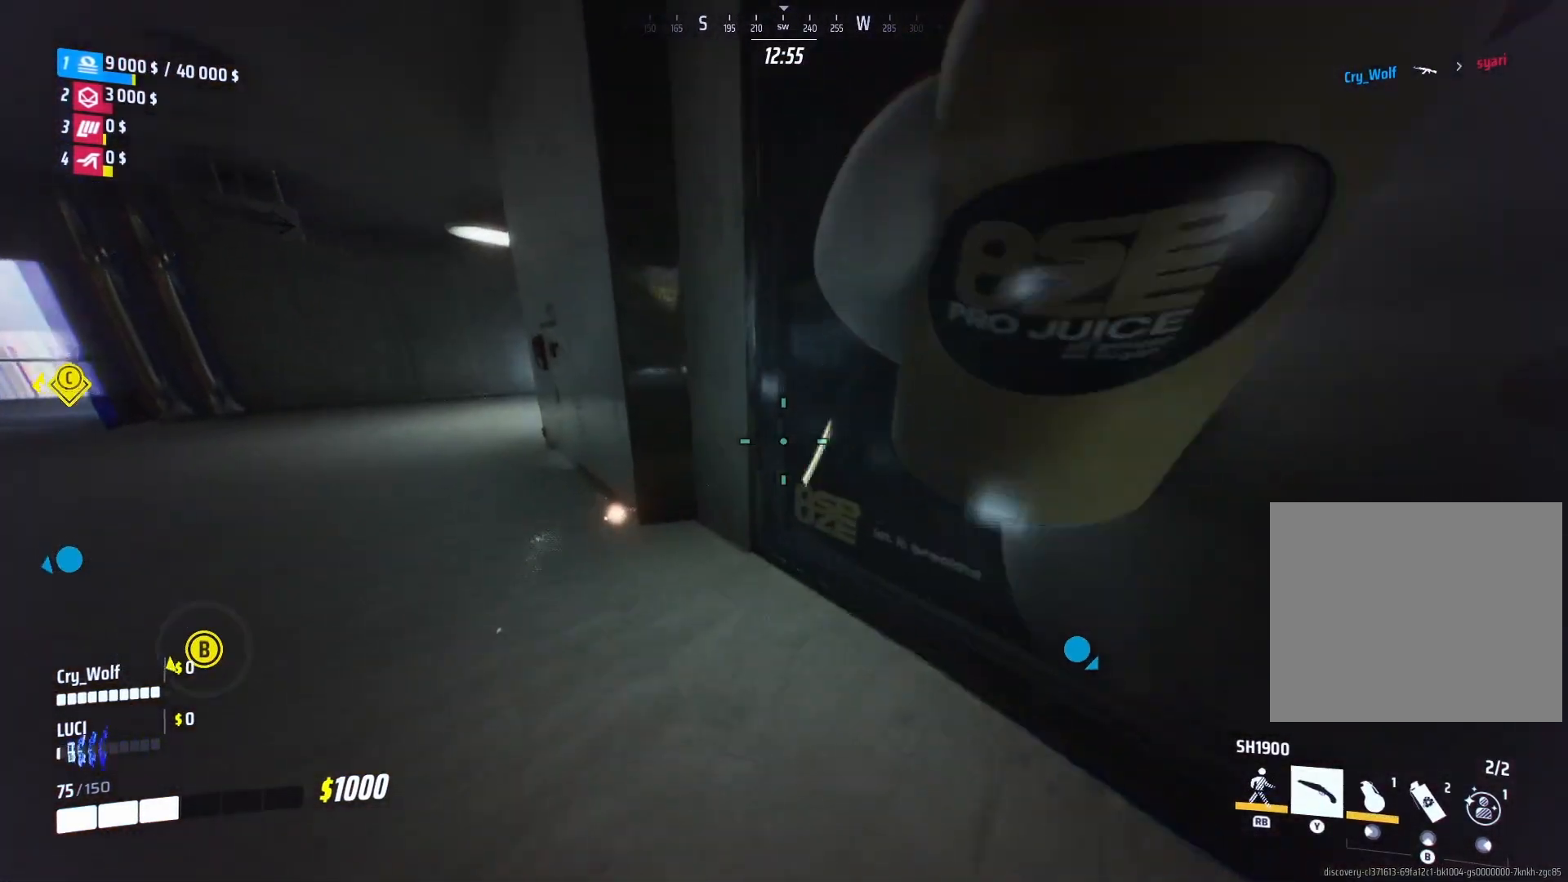
{"buttons": ["L1"], "left_stick": "down-left", "right_stick": "right", "events": [[200, "right_stick", "down"], [280, "CIRCLE", "up"], [300, "L3", "up"], [320, "right_stick", "center"], [360, "left_stick", "left"], [460, "L1", "down"], [460, "left_stick", "down-left"], [460, "right_stick", "right"]]}
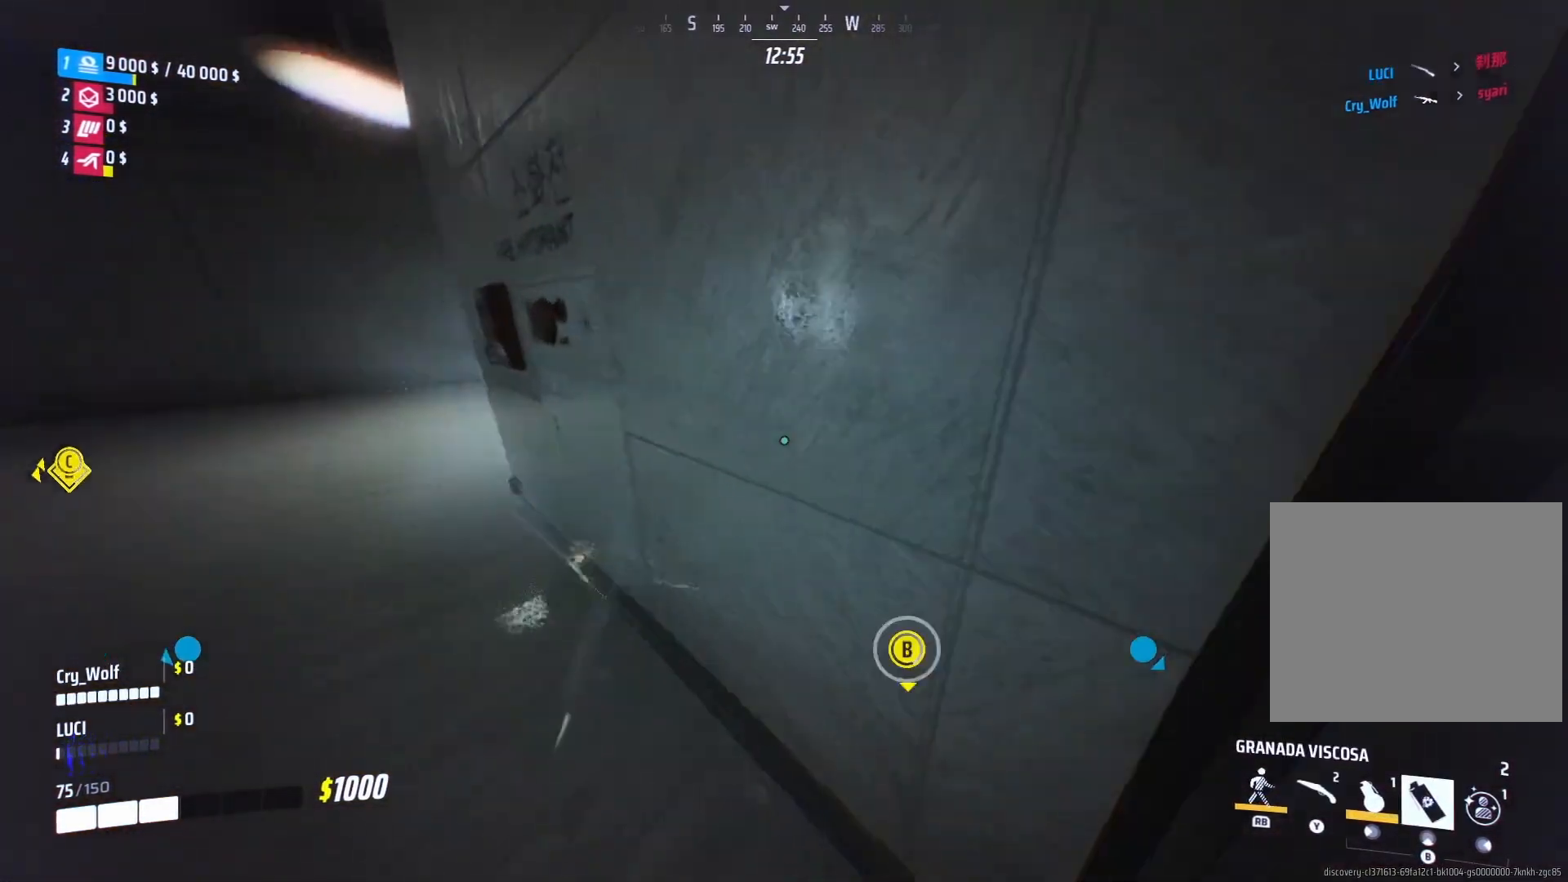
{"buttons": [], "left_stick": "down", "right_stick": "center", "events": [[160, "L1", "up"], [160, "left_stick", "down"], [220, "right_stick", "center"], [300, "R2", "down"], [500, "R2", "up"]]}
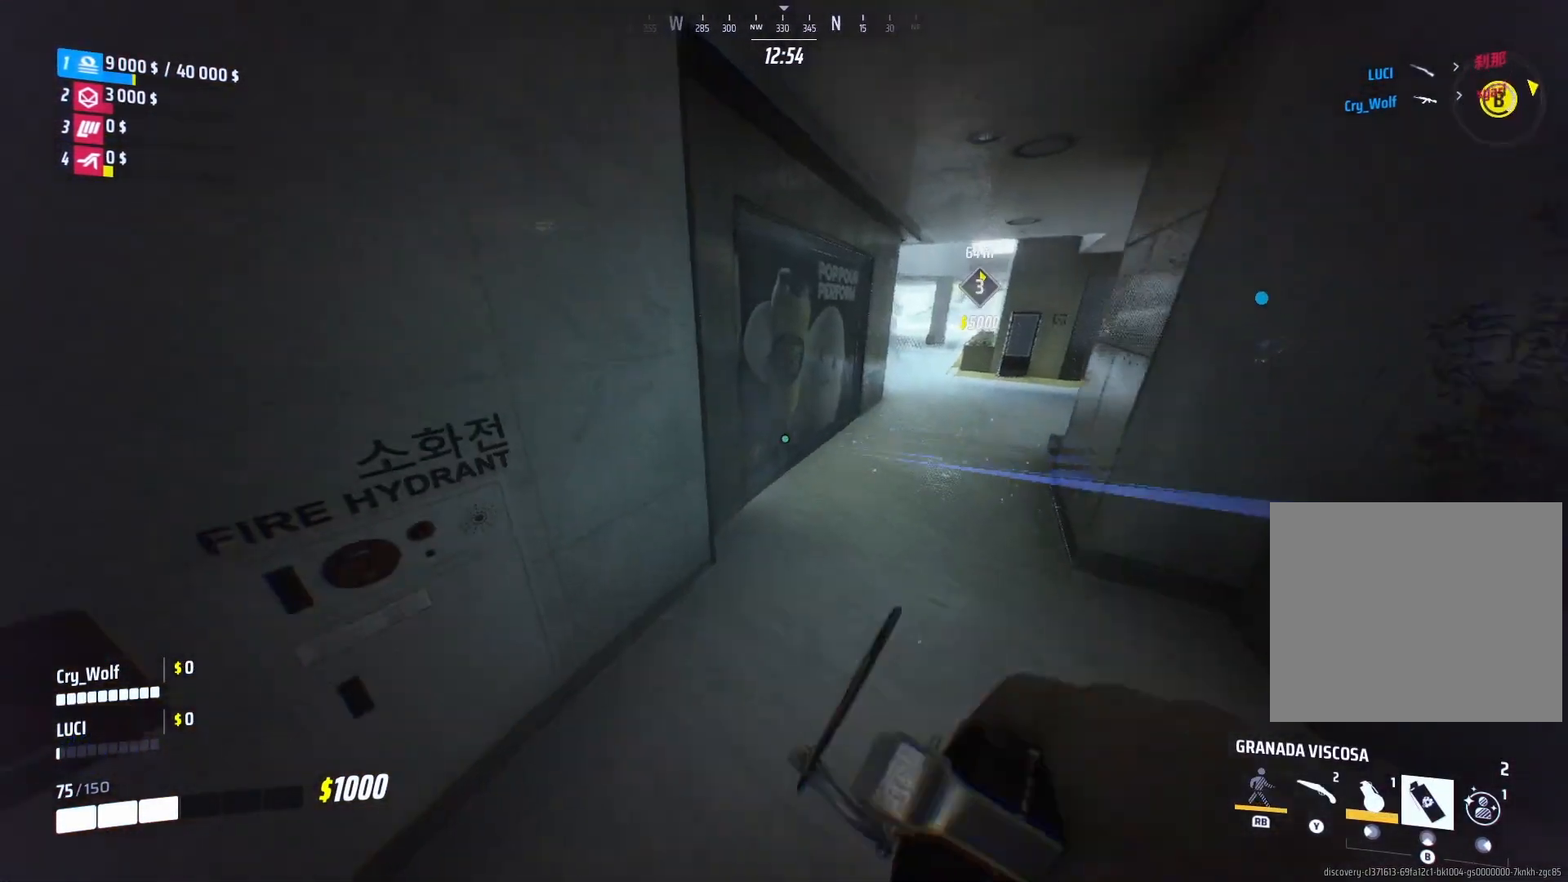
{"buttons": [], "left_stick": "down-left", "right_stick": "center", "events": [[60, "R2", "down"], [100, "right_stick", "right"], [220, "R2", "up"], [220, "right_stick", "center"], [360, "R2", "down"], [380, "right_stick", "right"], [440, "left_stick", "down-left"], [480, "R2", "up"], [480, "right_stick", "center"]]}
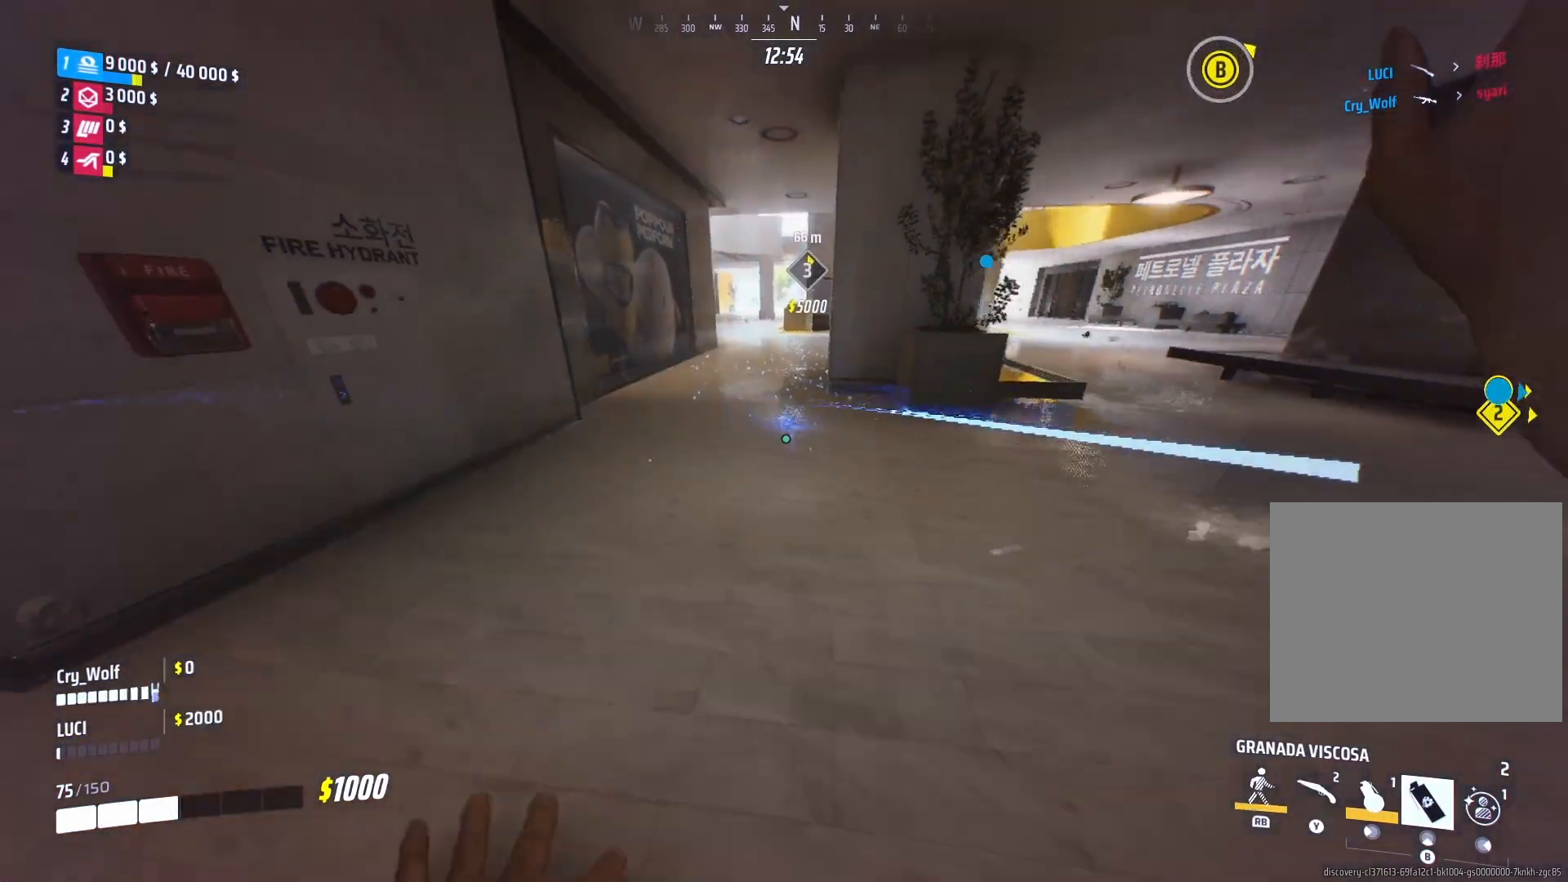
{"buttons": [], "left_stick": "up-left", "right_stick": "left", "events": [[300, "right_stick", "left"], [380, "left_stick", "up-left"]]}
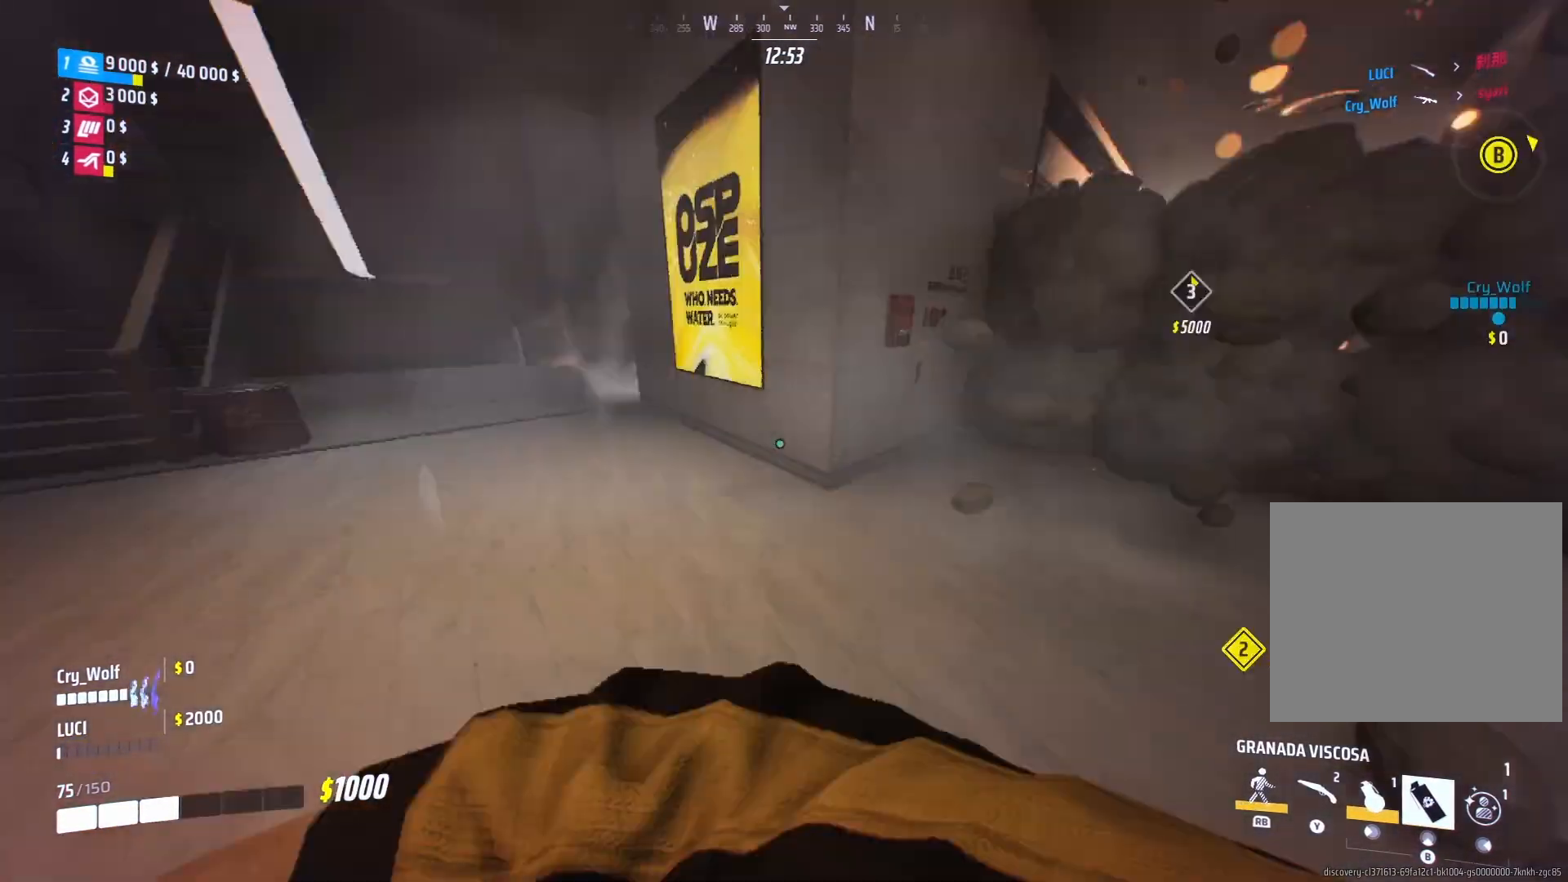
{"buttons": [], "left_stick": "up-left", "right_stick": "center", "events": [[20, "L3", "down"], [20, "right_stick", "center"], [480, "L3", "up"]]}
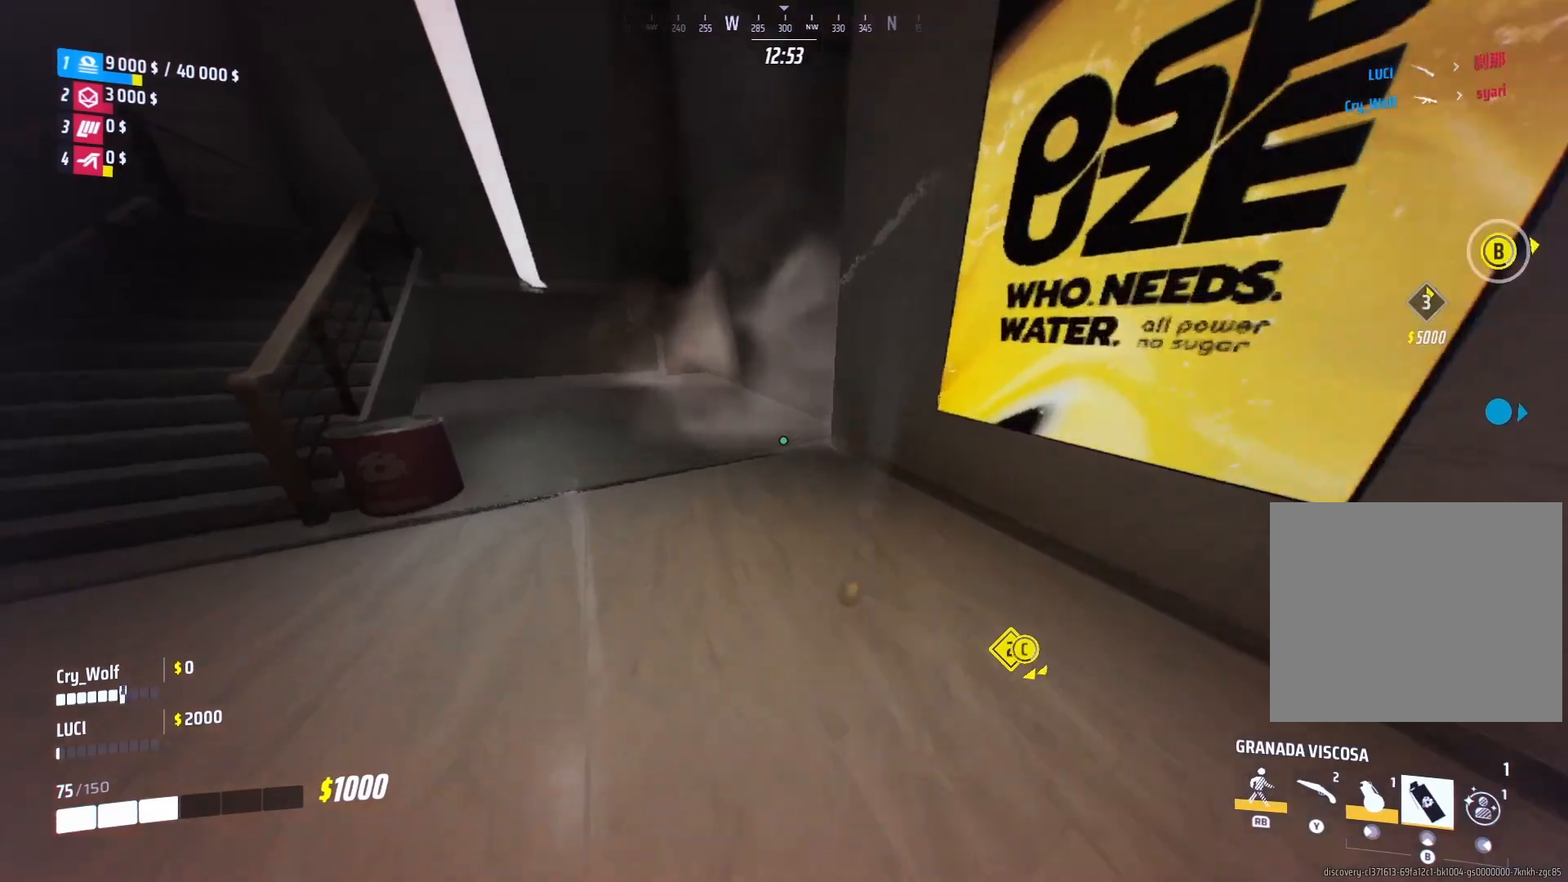
{"buttons": [], "left_stick": "up-left", "right_stick": "right", "events": [[100, "TRIANGLE", "down"], [180, "TRIANGLE", "up"], [440, "right_stick", "right"]]}
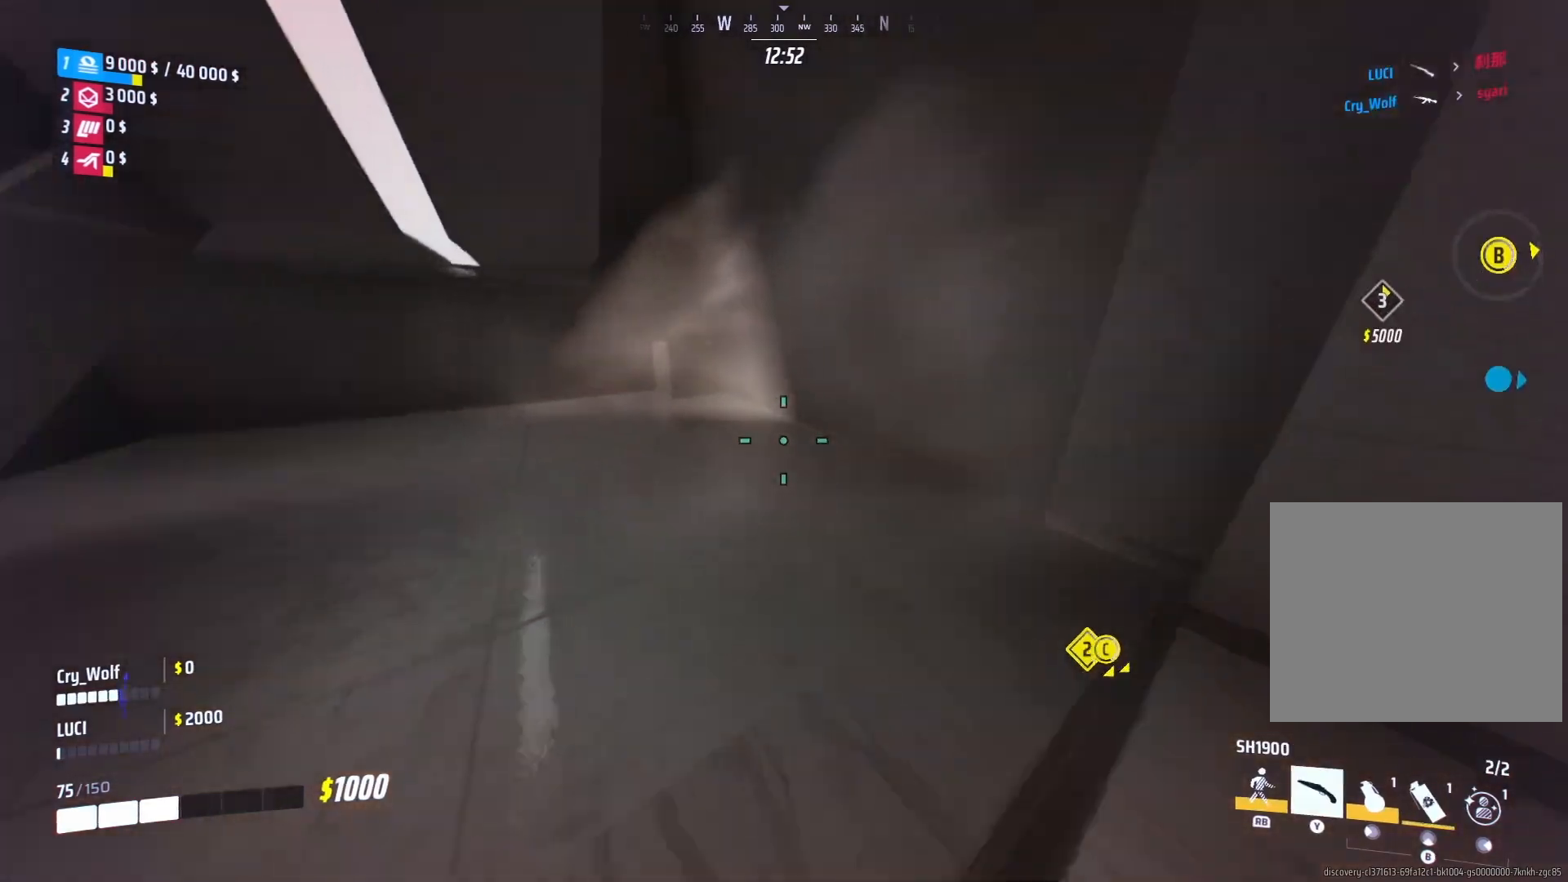
{"buttons": [], "left_stick": "center", "right_stick": "center", "events": [[160, "left_stick", "left"], [300, "right_stick", "center"], [500, "left_stick", "center"]]}
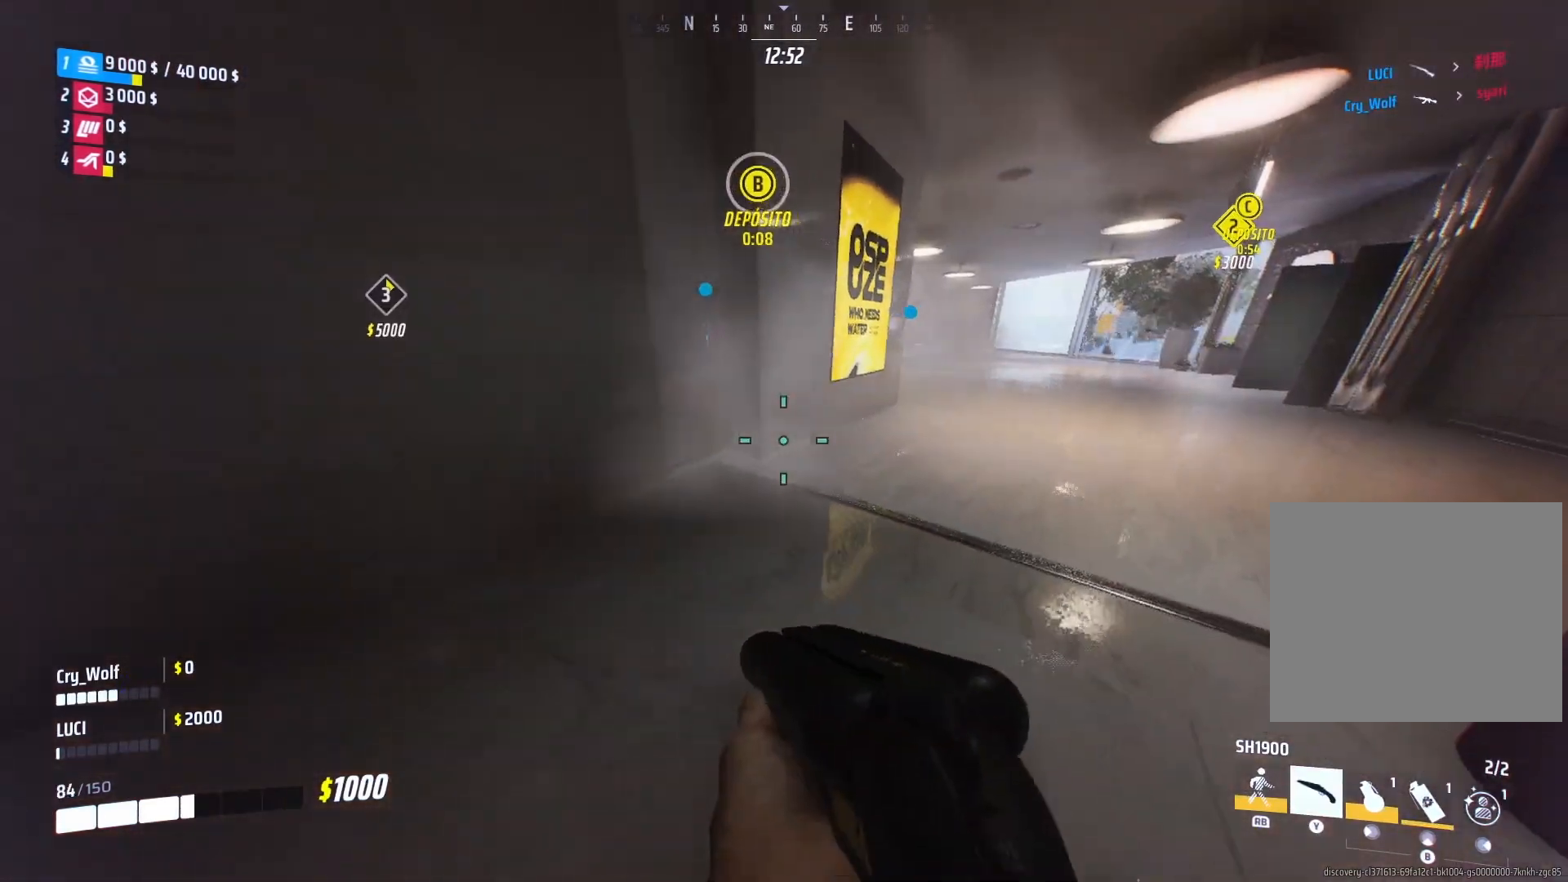
{"buttons": [], "left_stick": "up-right", "right_stick": "right", "events": [[20, "CIRCLE", "down"], [80, "left_stick", "down"], [160, "right_stick", "left"], [260, "CIRCLE", "up"], [260, "right_stick", "center"], [340, "left_stick", "right"], [400, "left_stick", "up-right"], [400, "right_stick", "right"]]}
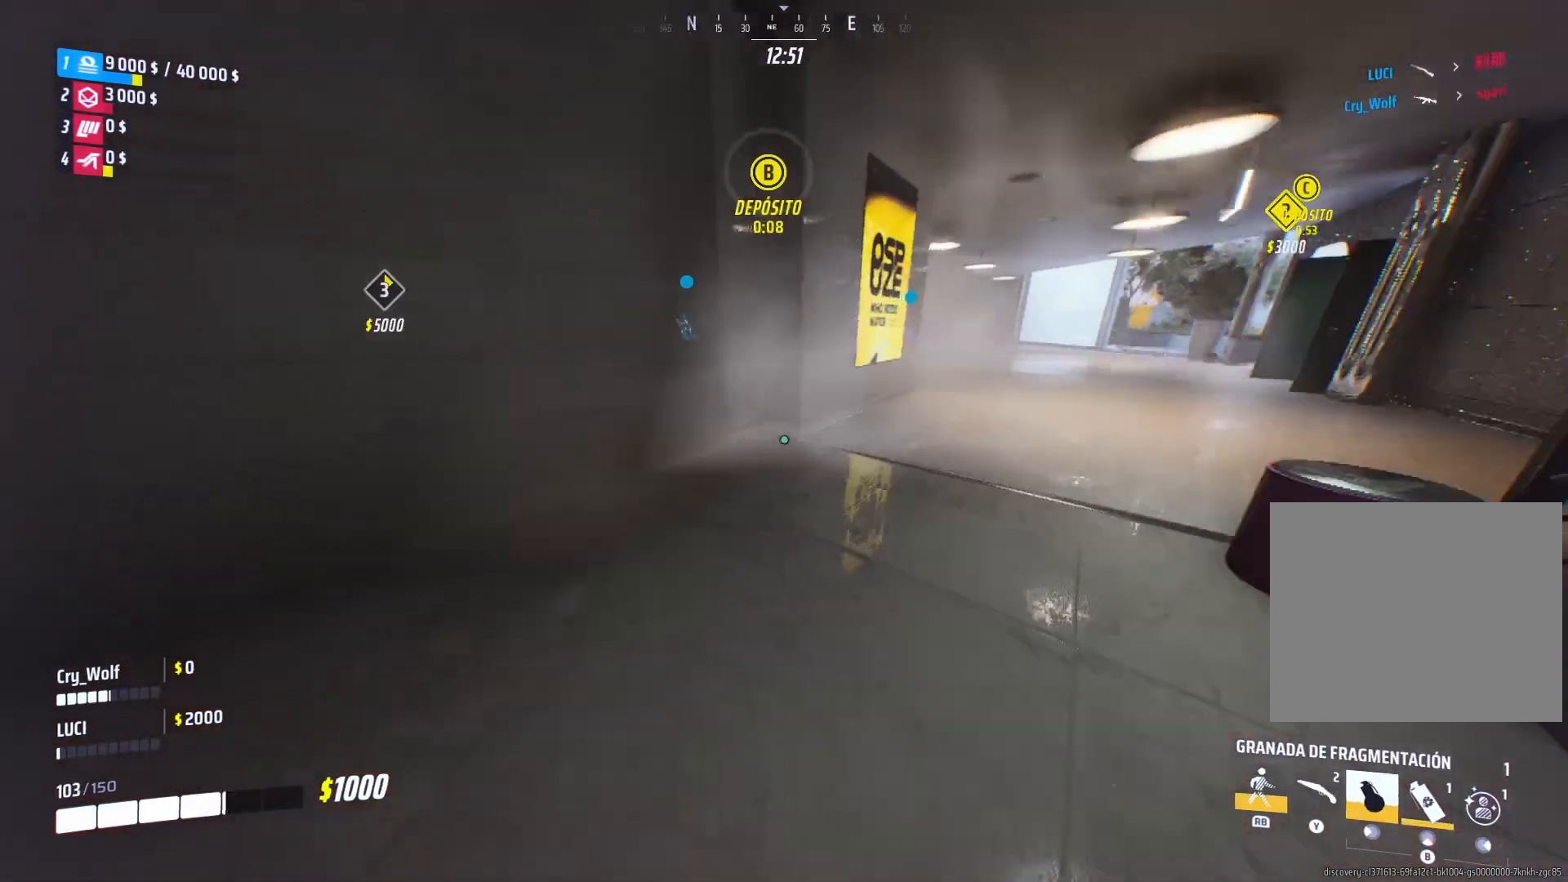
{"buttons": ["R2"], "left_stick": "up", "right_stick": "center", "events": [[20, "right_stick", "center"], [160, "left_stick", "up"], [280, "R2", "down"]]}
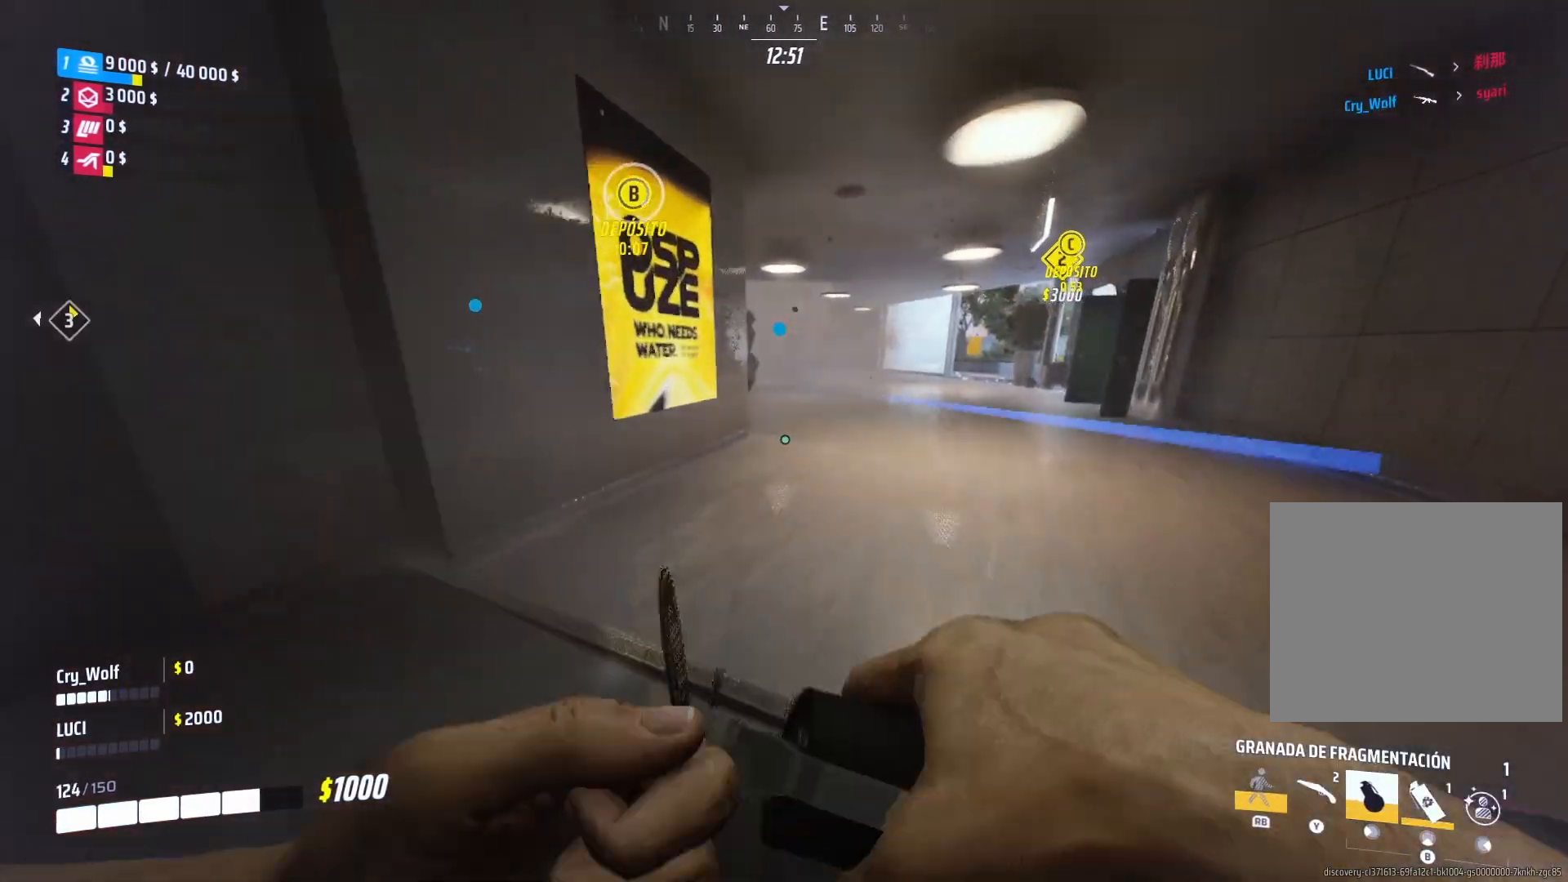
{"buttons": [], "left_stick": "right", "right_stick": "center", "events": [[20, "right_stick", "up"], [80, "L1", "down"], [180, "left_stick", "up-right"], [180, "right_stick", "center"], [220, "L1", "up"], [220, "R2", "up"], [300, "left_stick", "right"]]}